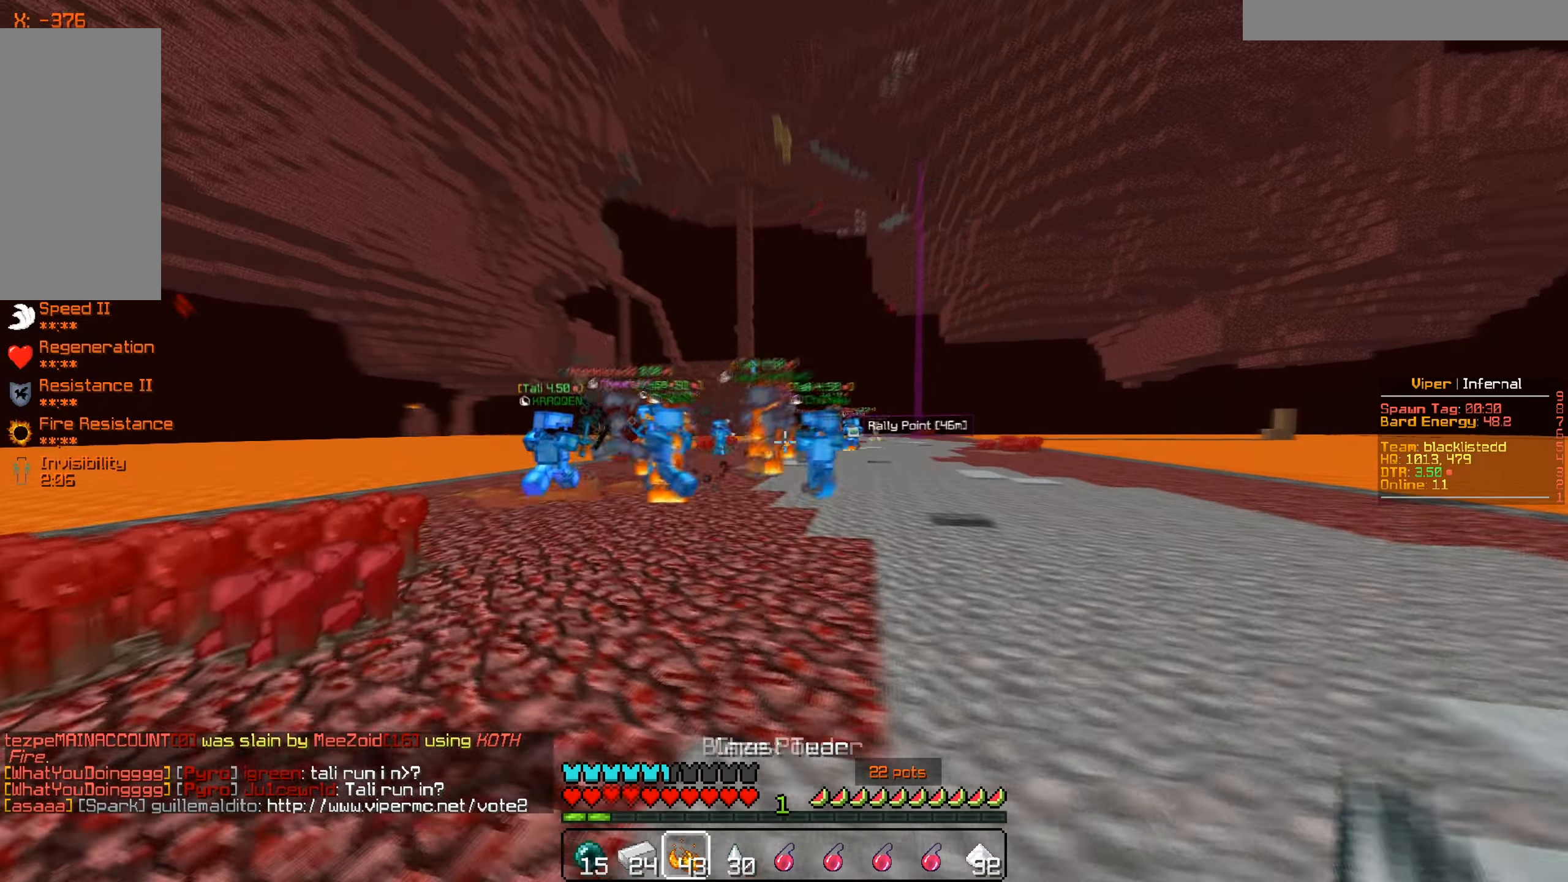
Gameplay with keyboard and mouse; each line is a JSON object with the keys and mouse buttons held at the frame after it. "events" lists presses ("down") and releases ("up") of "a", "d", "s", "w", "mouse_left" and "mouse_right" between this image and that frame as [ms after this image, input, new state], when the widget could be followed in between. "mouse_left", "mouse_right" = the "left", "right" buttons of the "mouse" list. No other keys are recorded. Fast repeated clicks can show as one long hold. Mouse movement is not recorded.
{"keys": ["d"], "mouse": [], "events": [[117, "s", "down"], [300, "a", "up"], [350, "d", "down"], [433, "s", "up"]]}
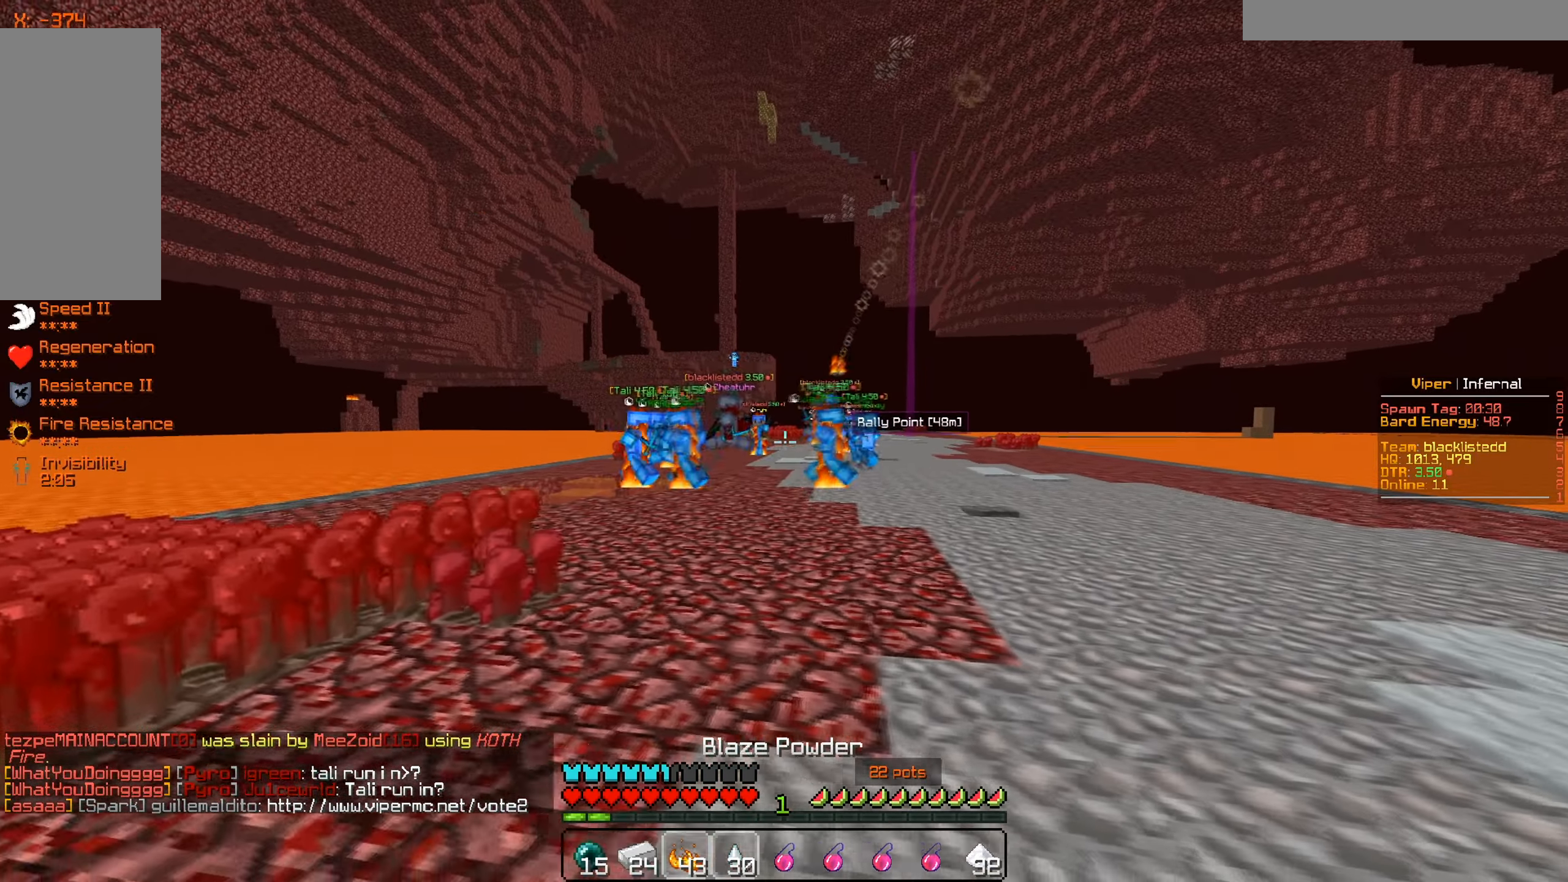
{"keys": ["d", "w"], "mouse": [], "events": [[267, "w", "down"]]}
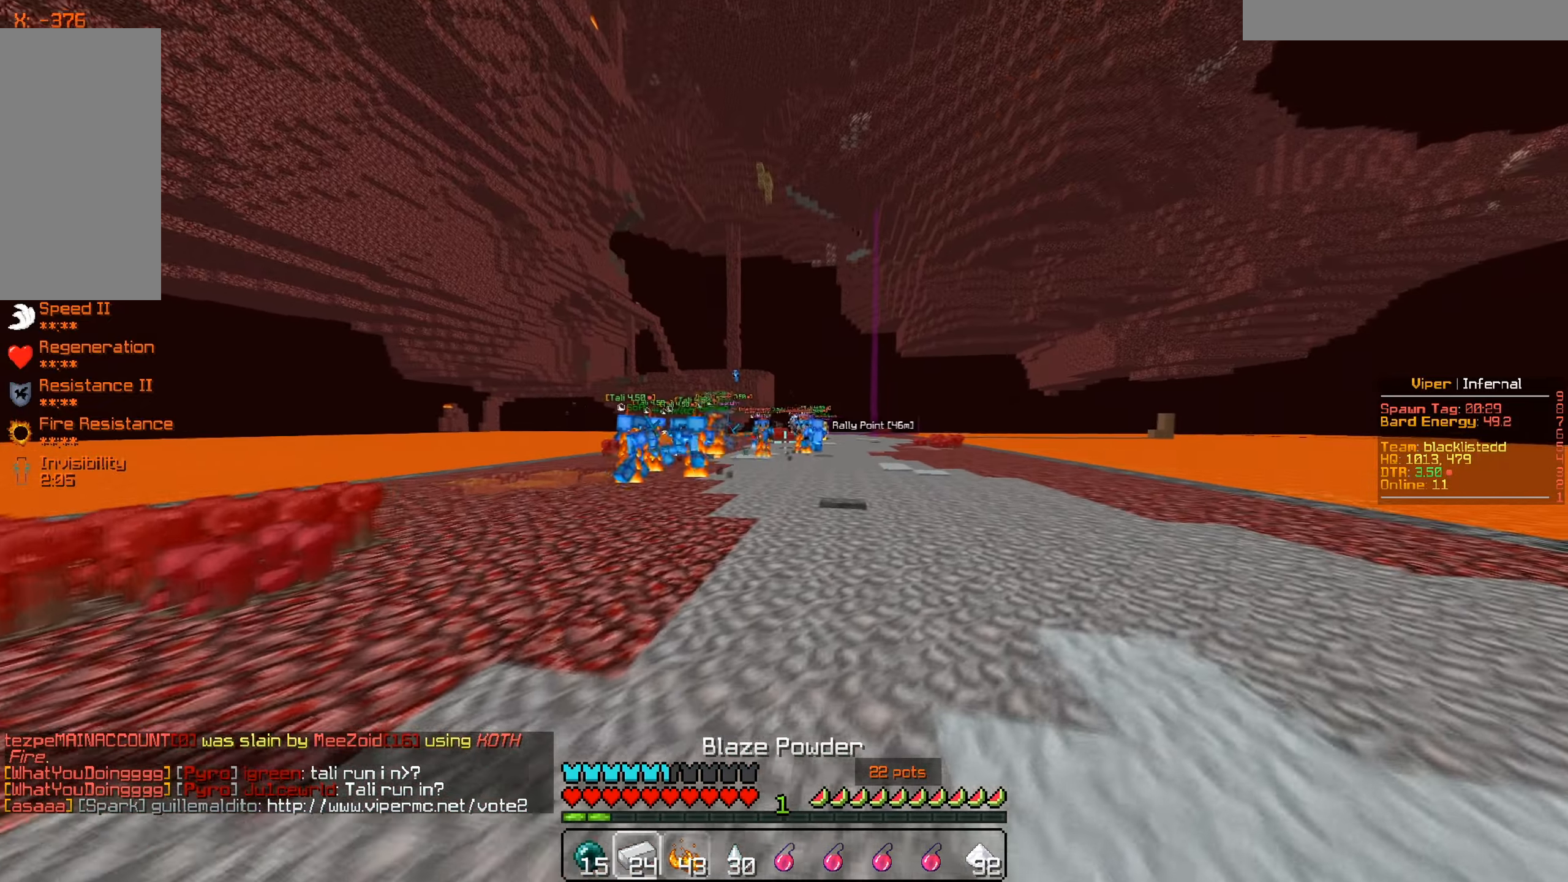
{"keys": ["a", "w"], "mouse": [], "events": [[16, "d", "up"], [417, "a", "down"]]}
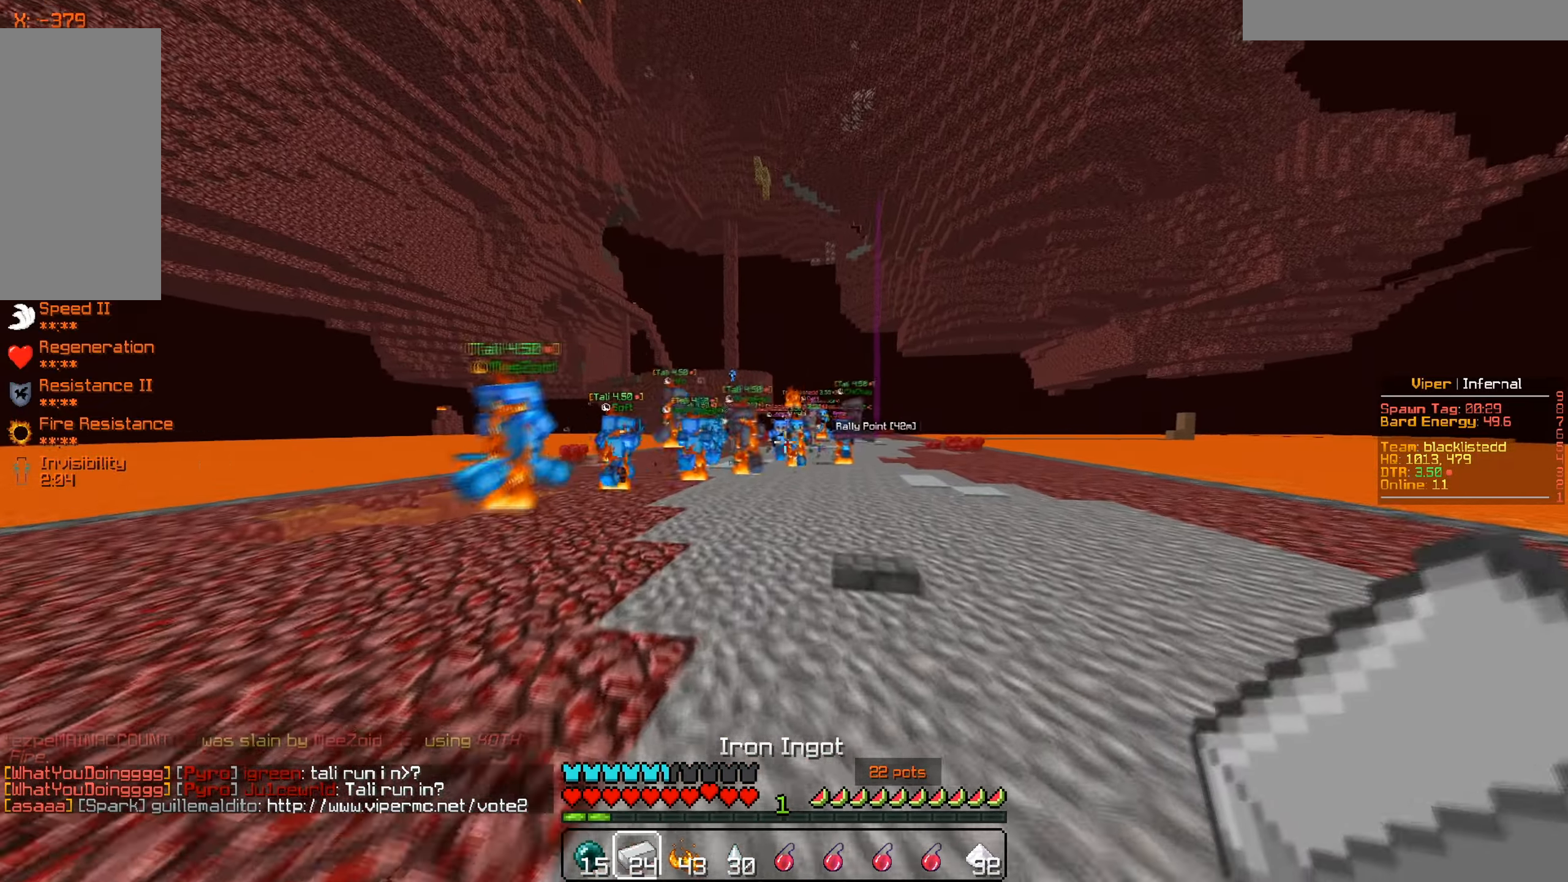
{"keys": ["s"], "mouse": [], "events": [[83, "w", "up"], [333, "s", "down"], [367, "a", "up"]]}
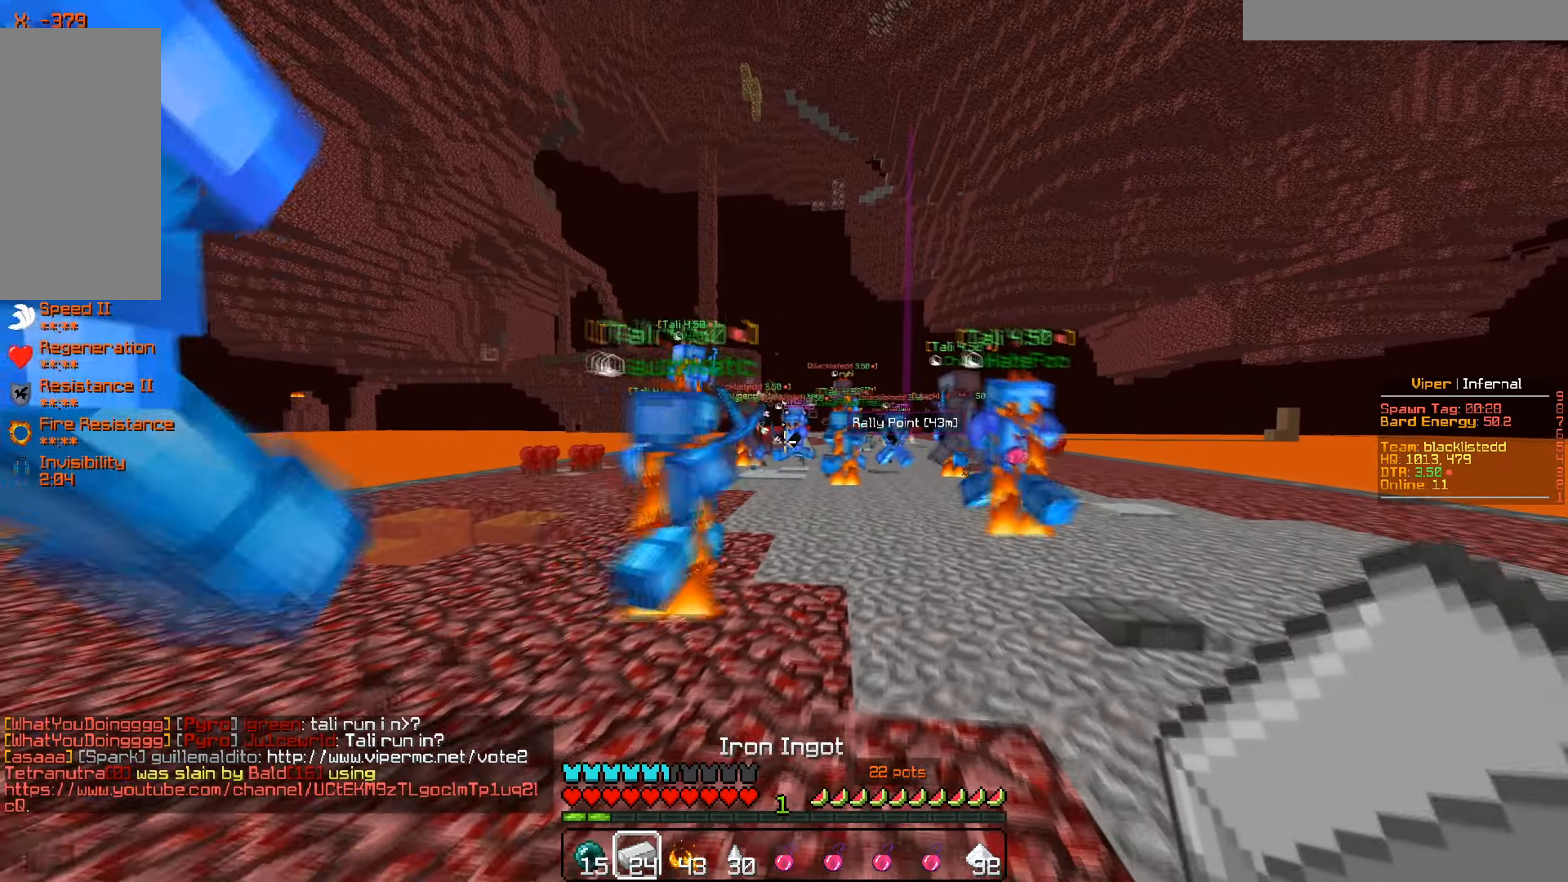
{"keys": ["s"], "mouse": [], "events": []}
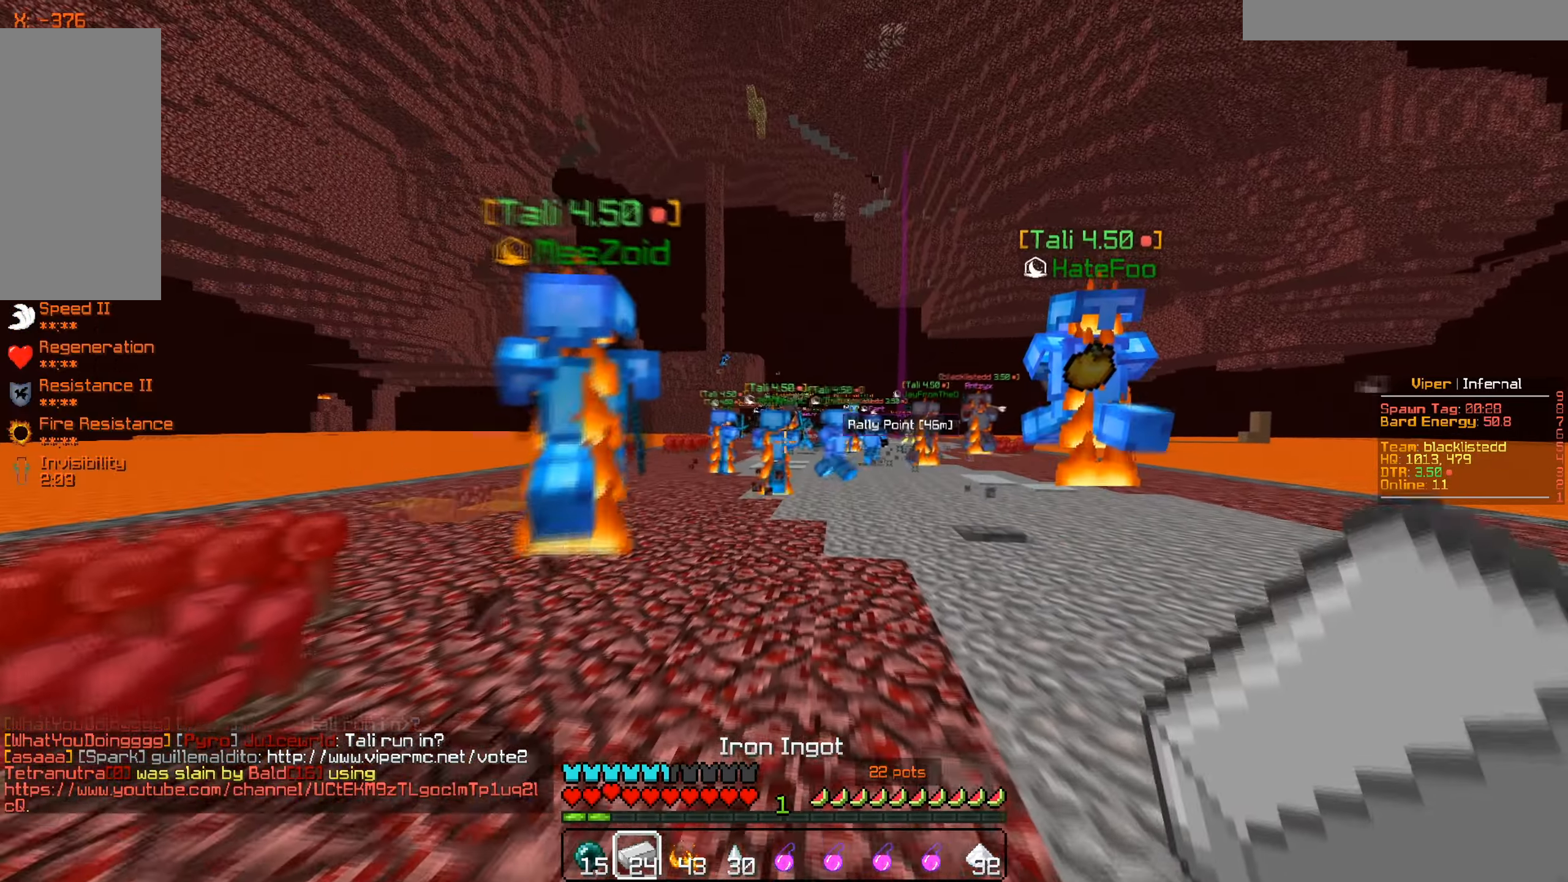
{"keys": ["d", "s"], "mouse": [], "events": [[133, "s", "up"], [183, "d", "down"], [283, "mouse_left", "down"], [283, "mouse_right", "down"], [400, "mouse_right", "up"], [433, "mouse_left", "up"], [450, "s", "down"]]}
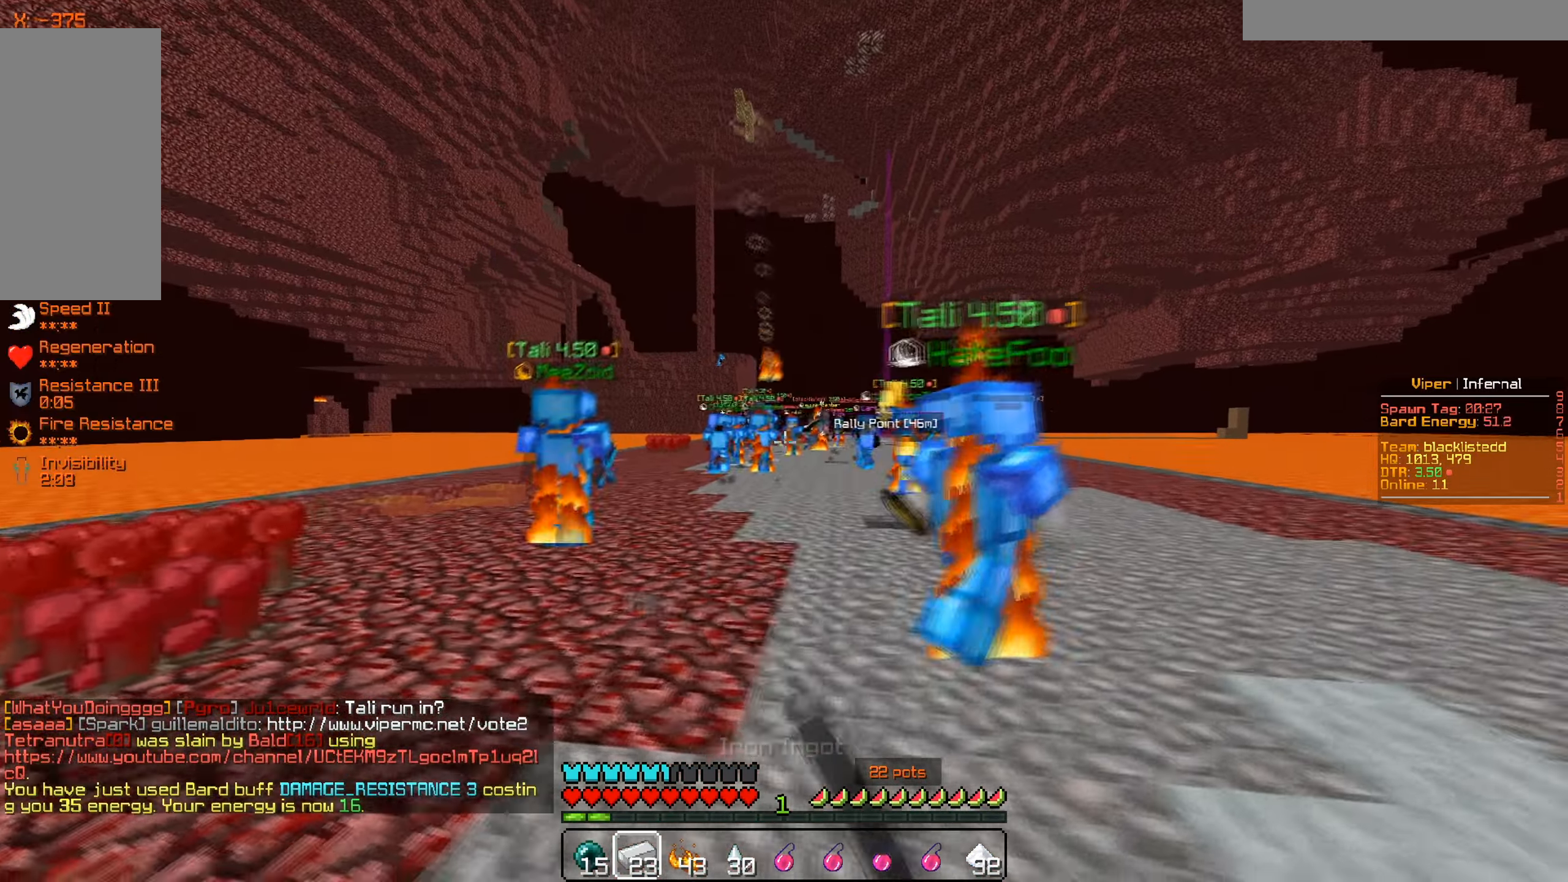
{"keys": ["s"], "mouse": [], "events": [[33, "d", "up"]]}
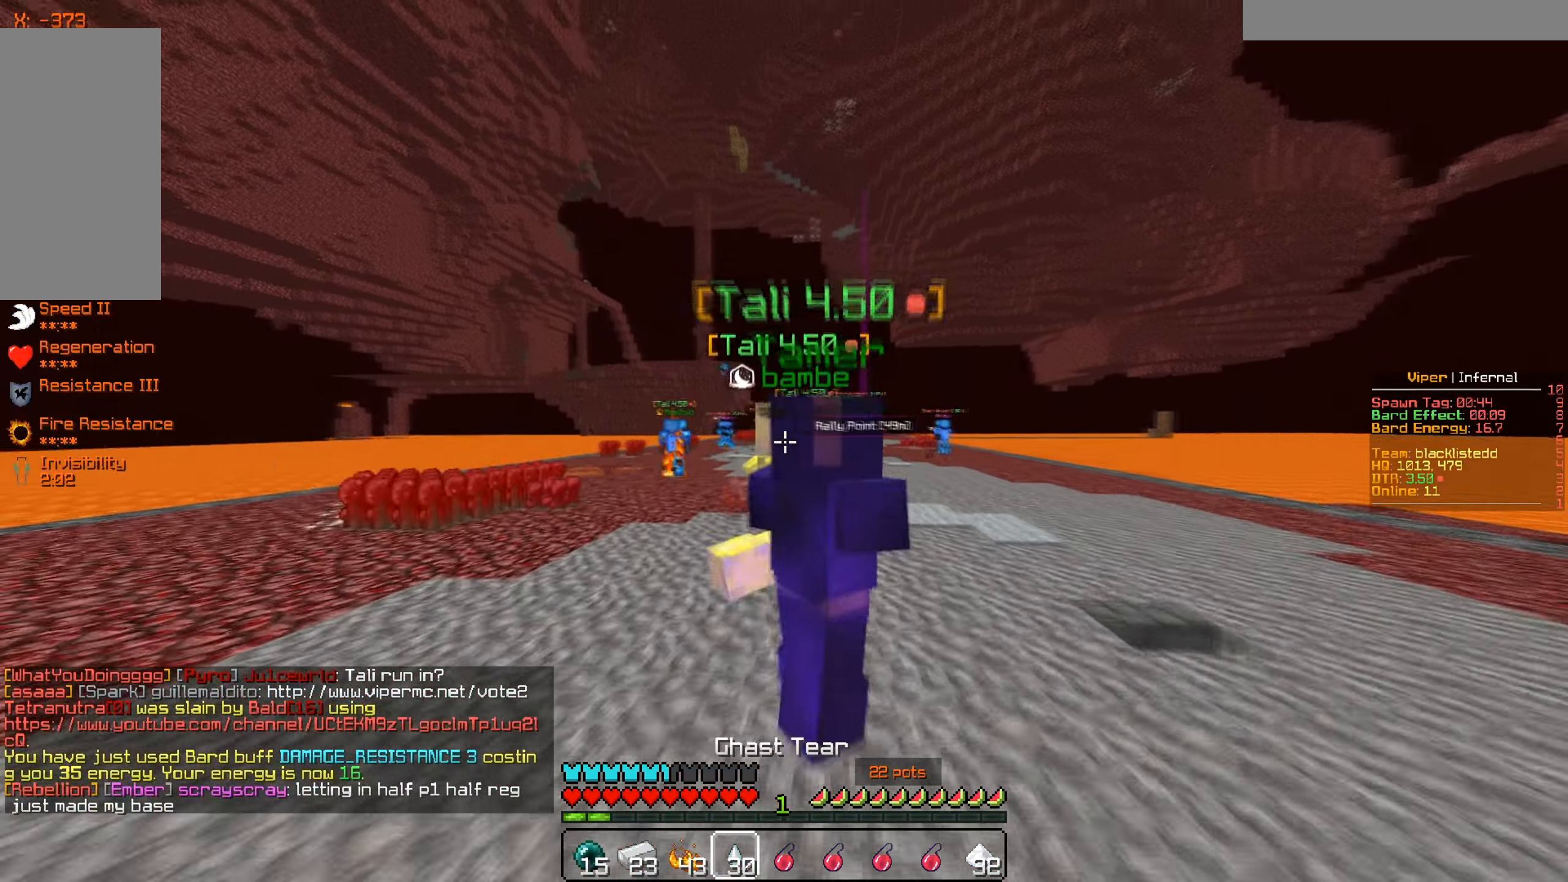
{"keys": ["a", "s"], "mouse": [], "events": [[83, "a", "down"]]}
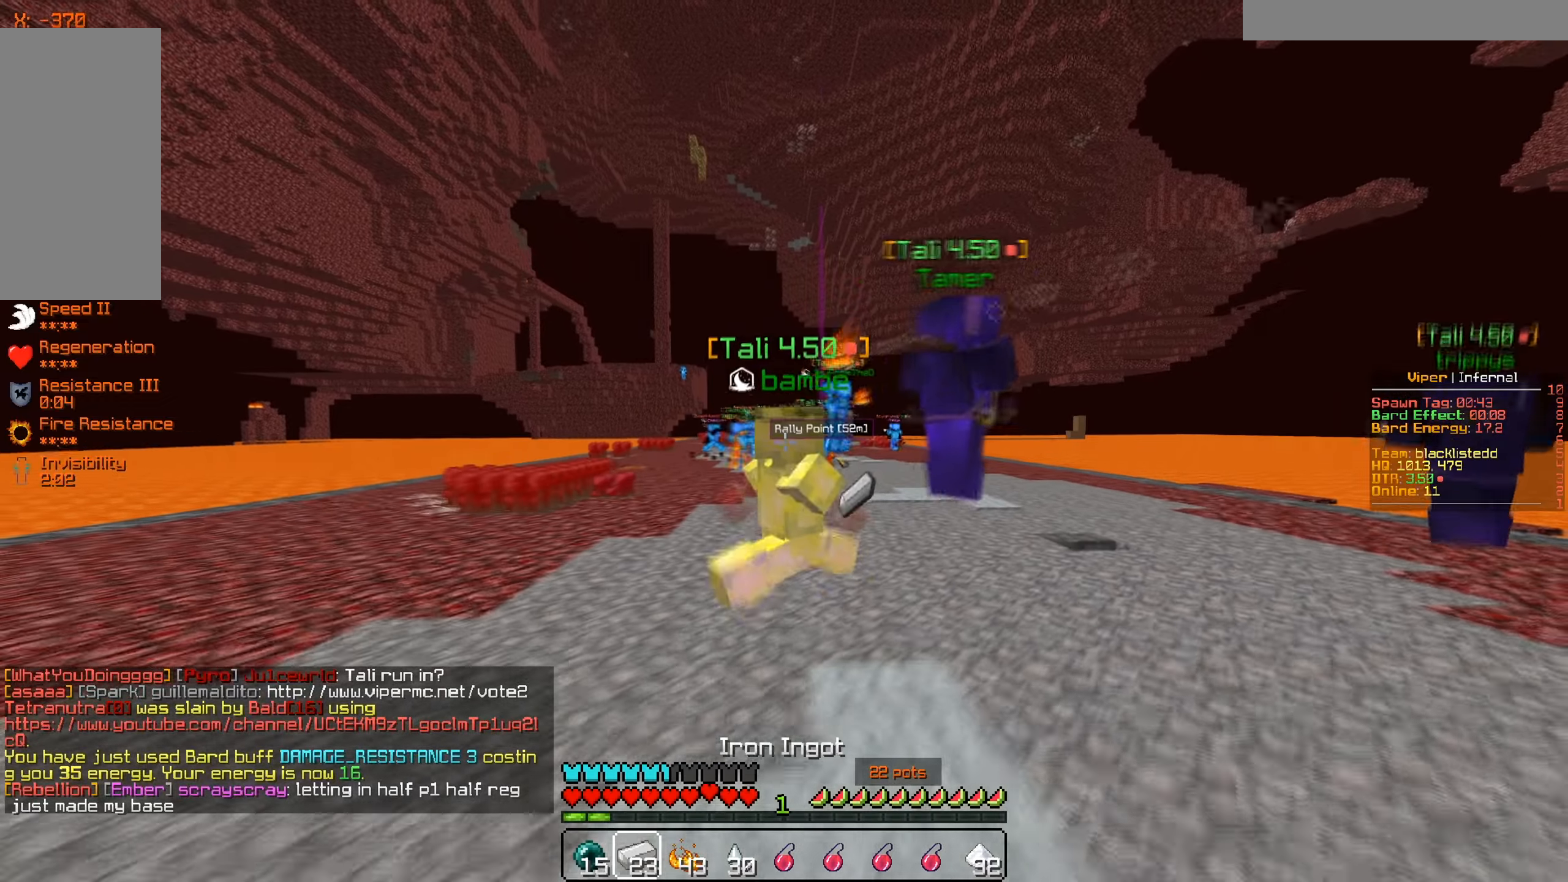
{"keys": ["a"], "mouse": [], "events": [[250, "s", "up"]]}
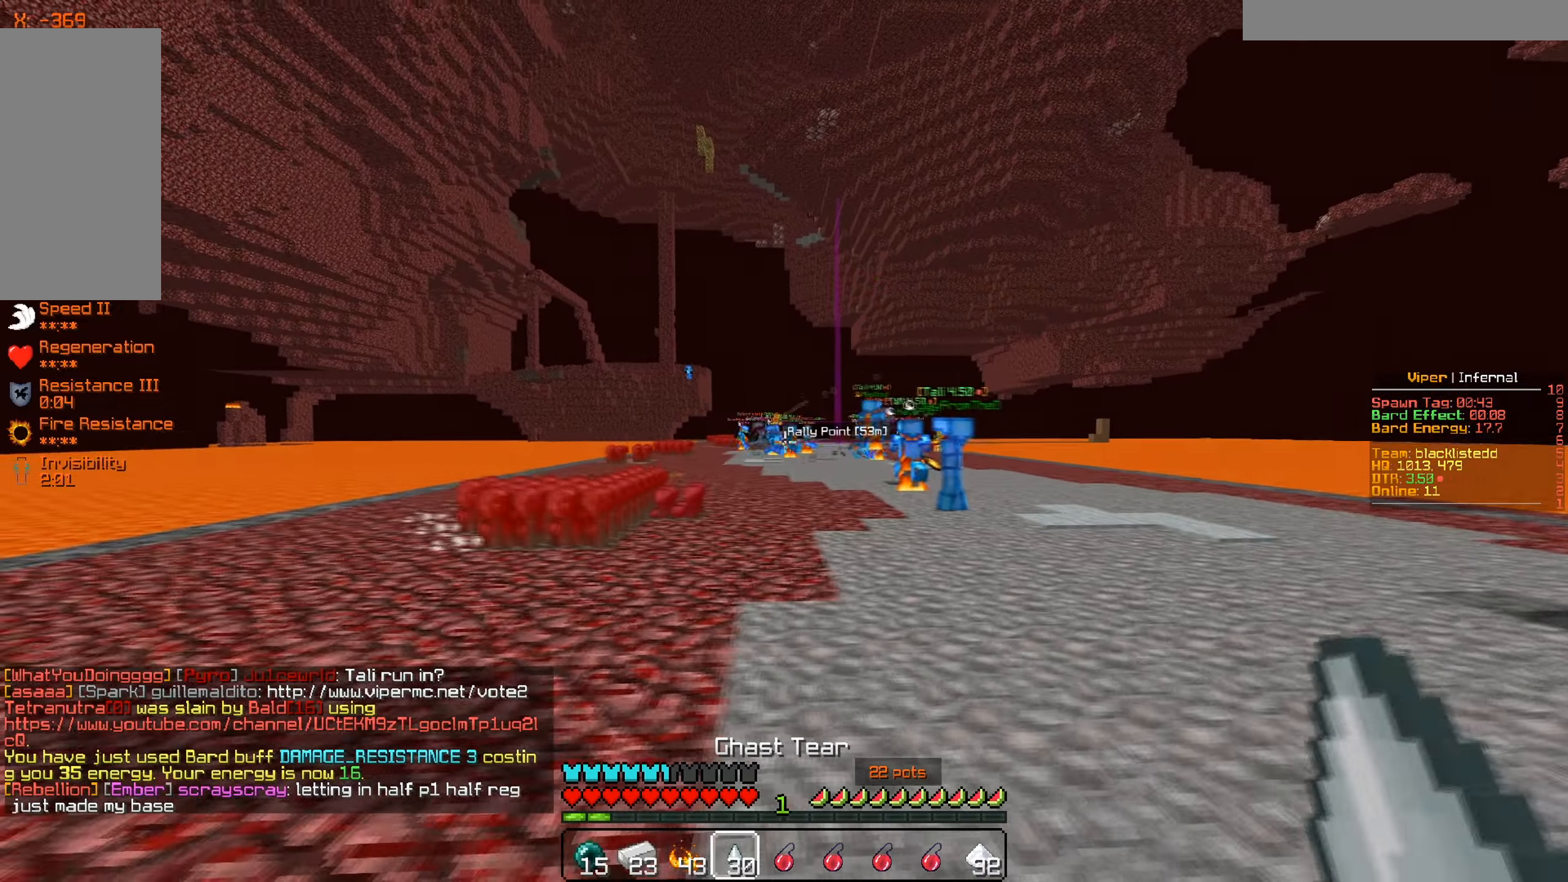
{"keys": [], "mouse": [], "events": [[200, "w", "down"], [350, "w", "up"], [433, "a", "up"]]}
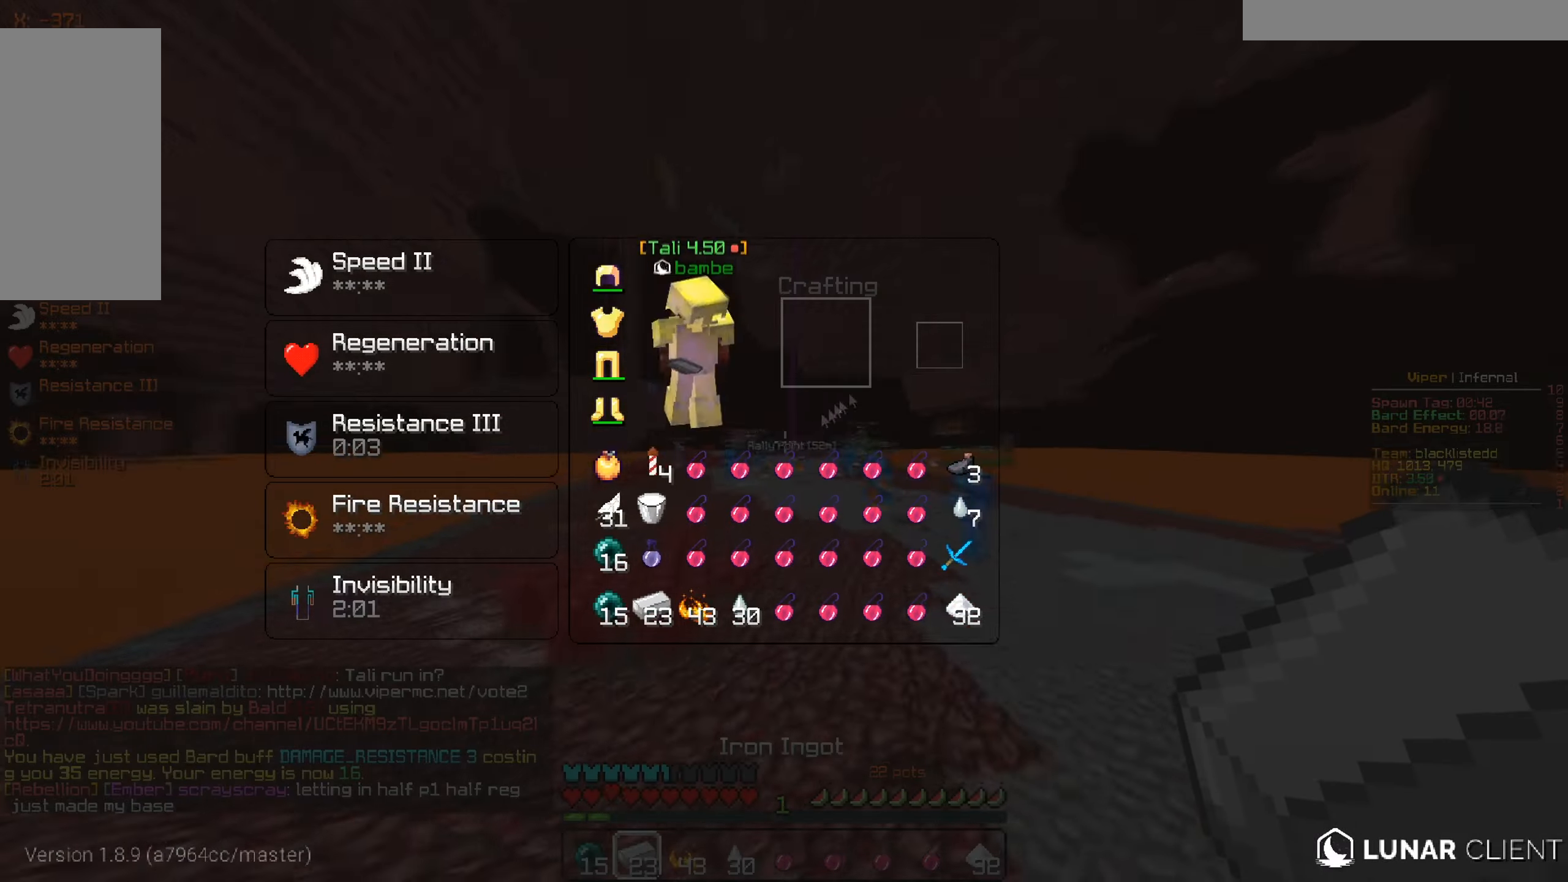
{"keys": [], "mouse": [], "events": []}
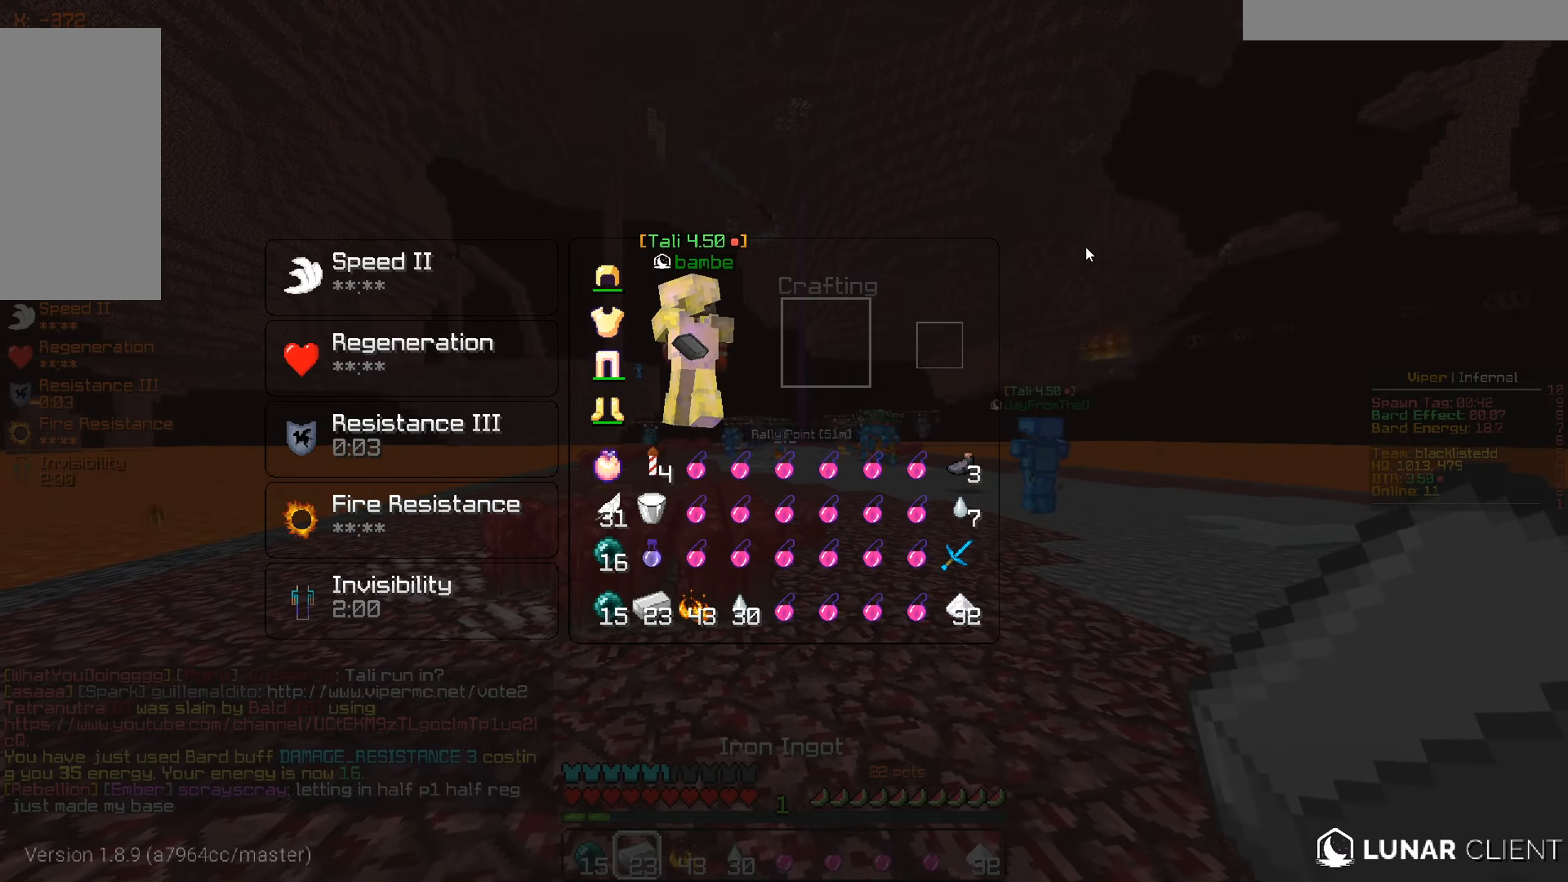
{"keys": ["d"], "mouse": [], "events": [[450, "d", "down"]]}
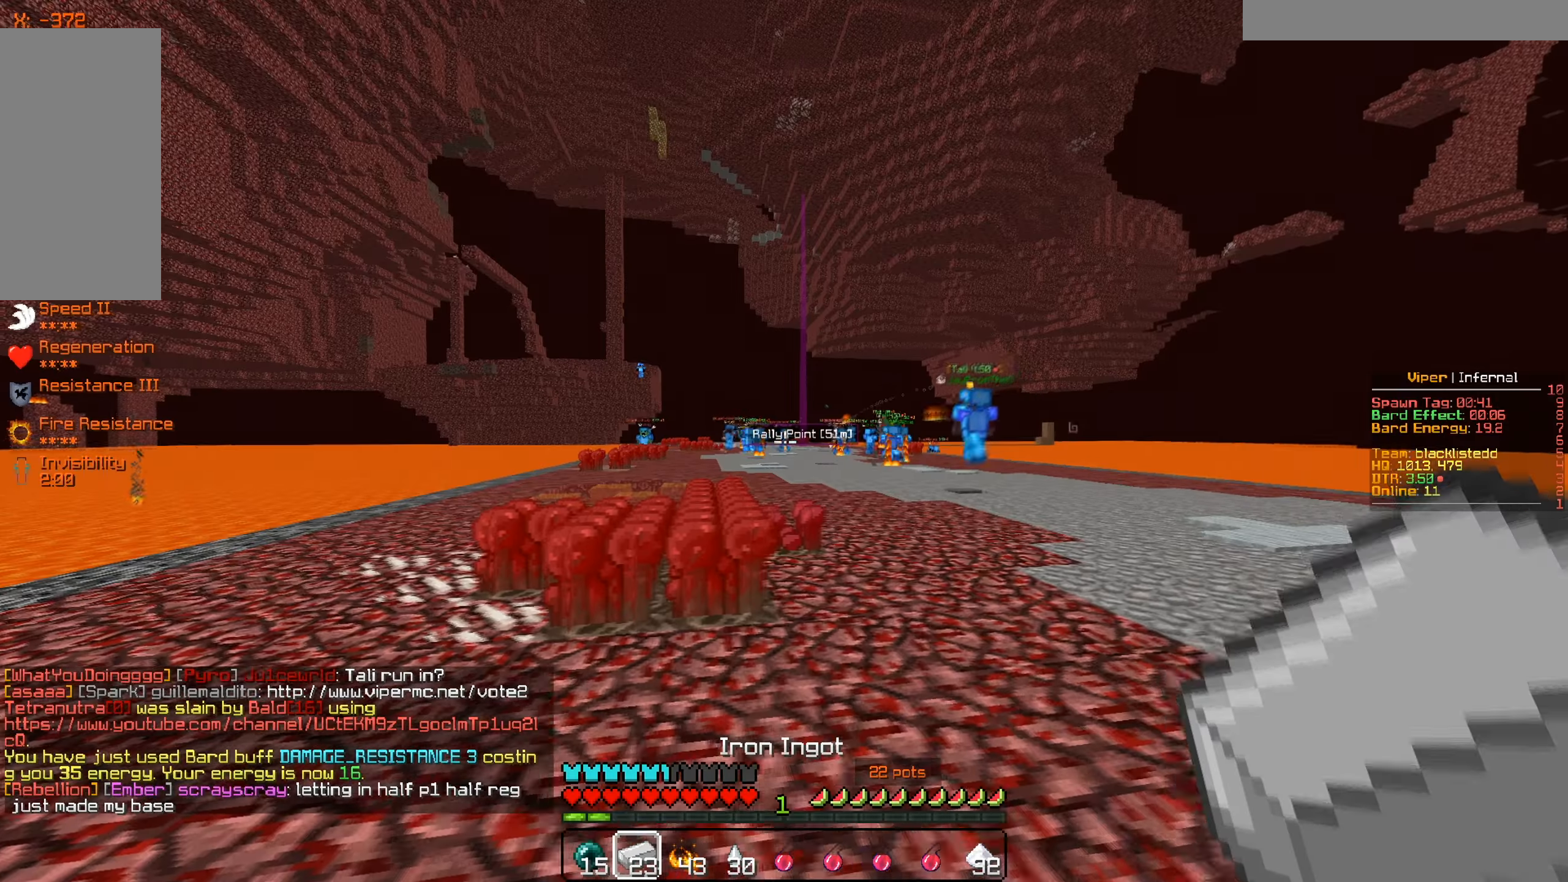
{"keys": ["d"], "mouse": [], "events": []}
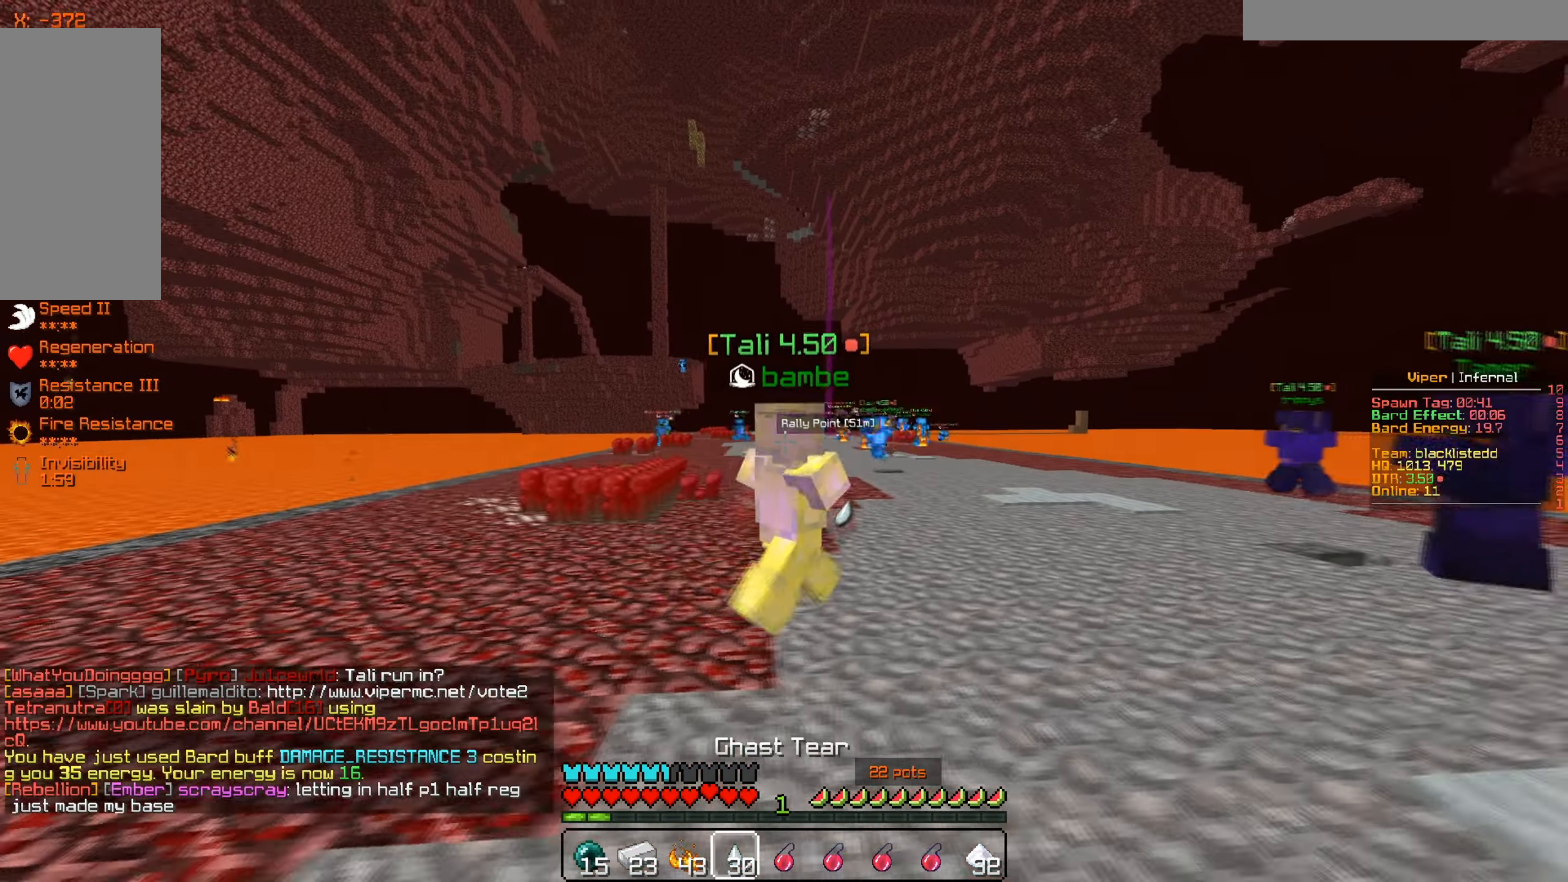
{"keys": ["d", "w"], "mouse": [], "events": [[100, "w", "down"]]}
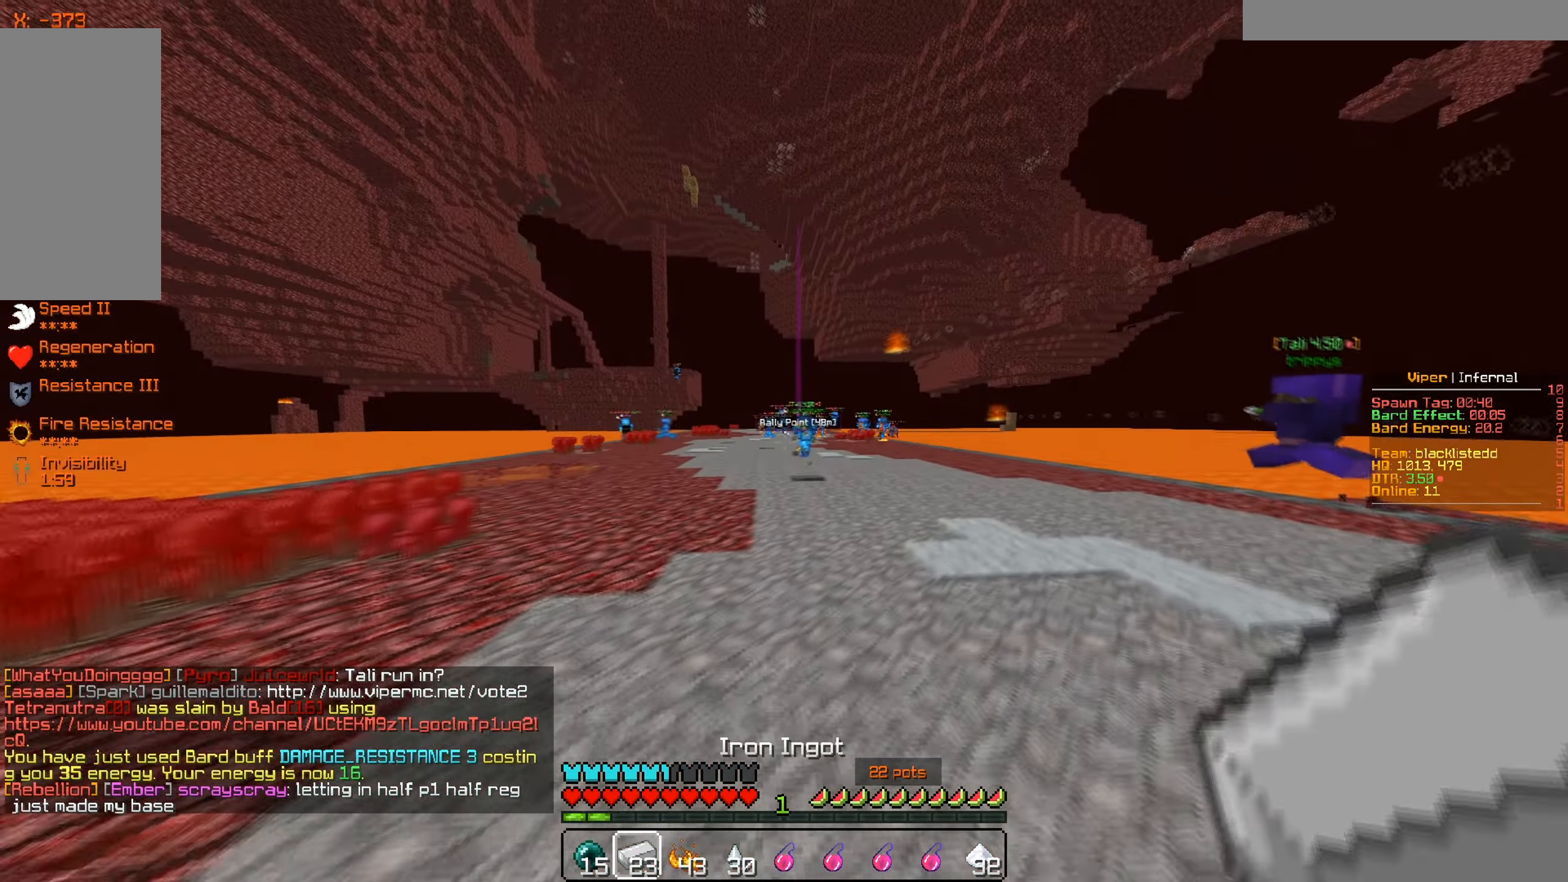
{"keys": ["w"], "mouse": [], "events": [[267, "d", "up"]]}
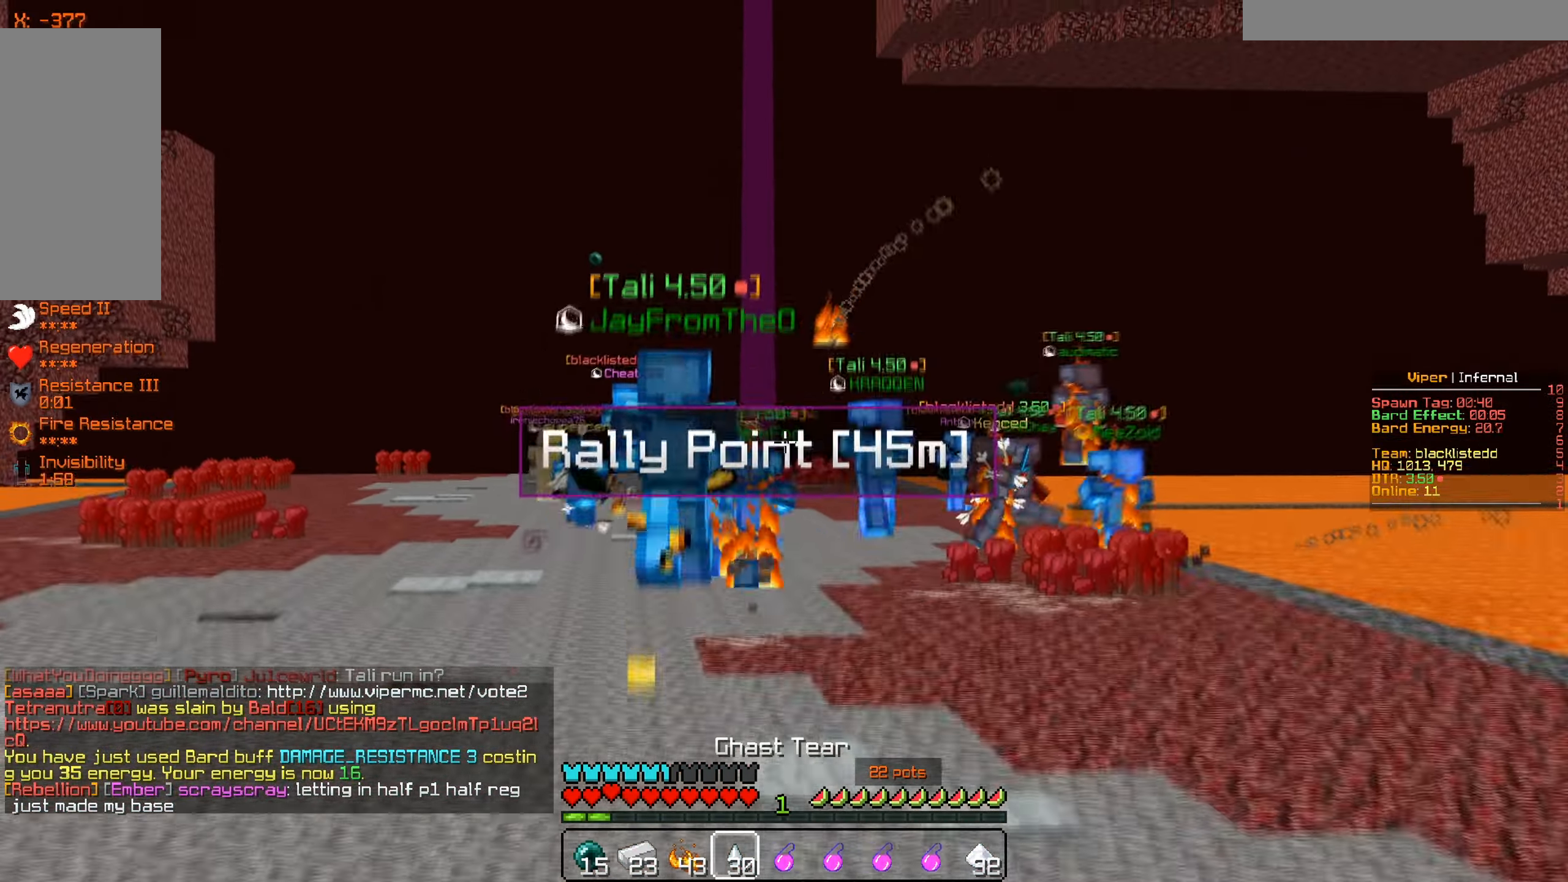
{"keys": ["w"], "mouse": []}
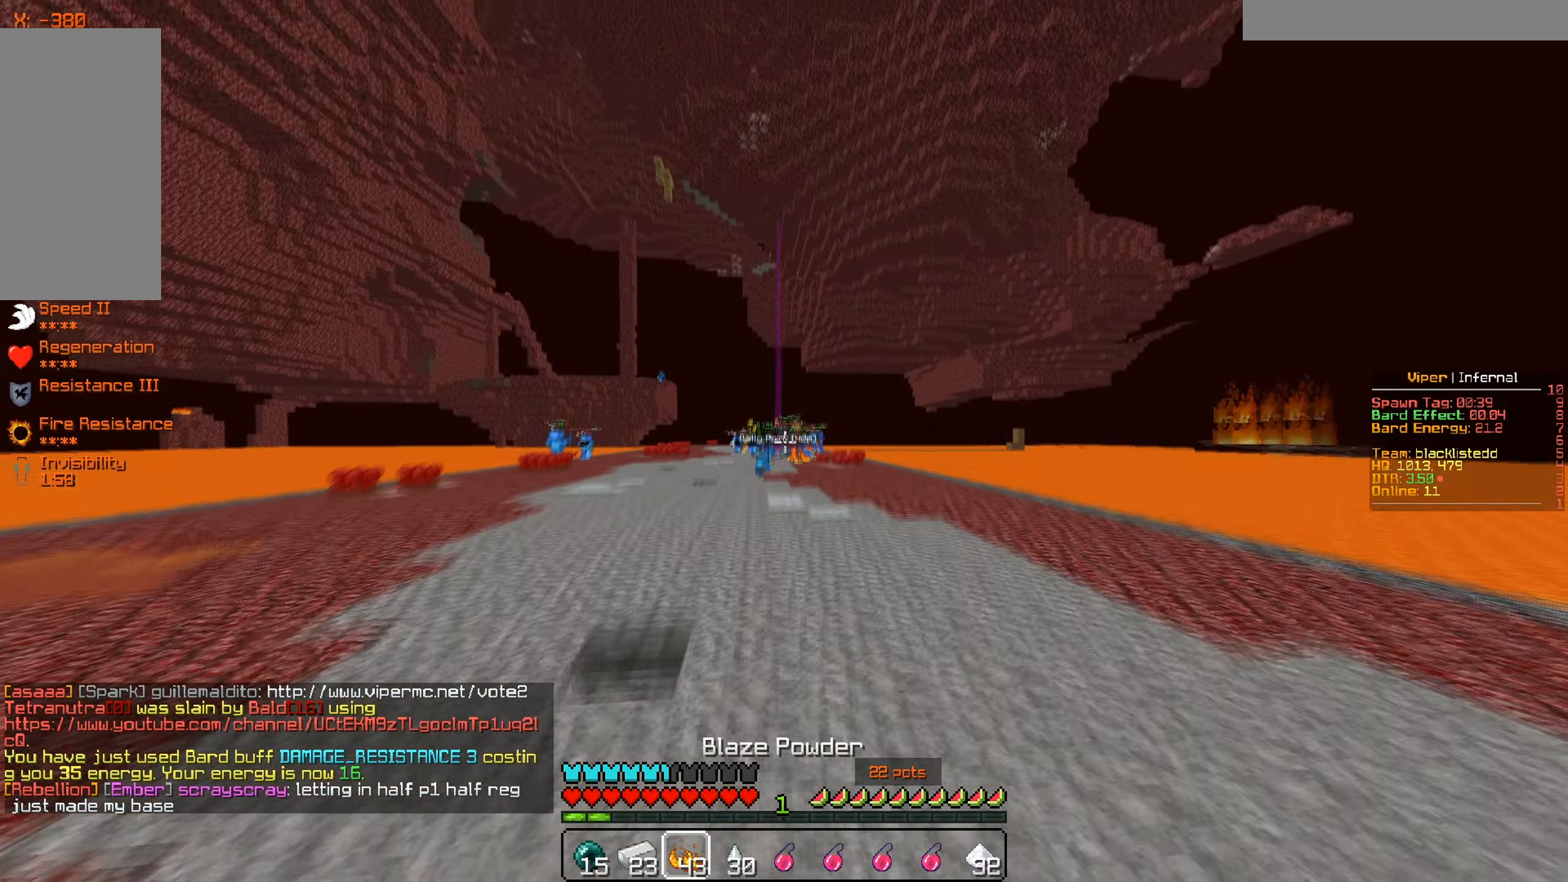
{"keys": ["a", "w"], "mouse": [], "events": [[317, "a", "down"]]}
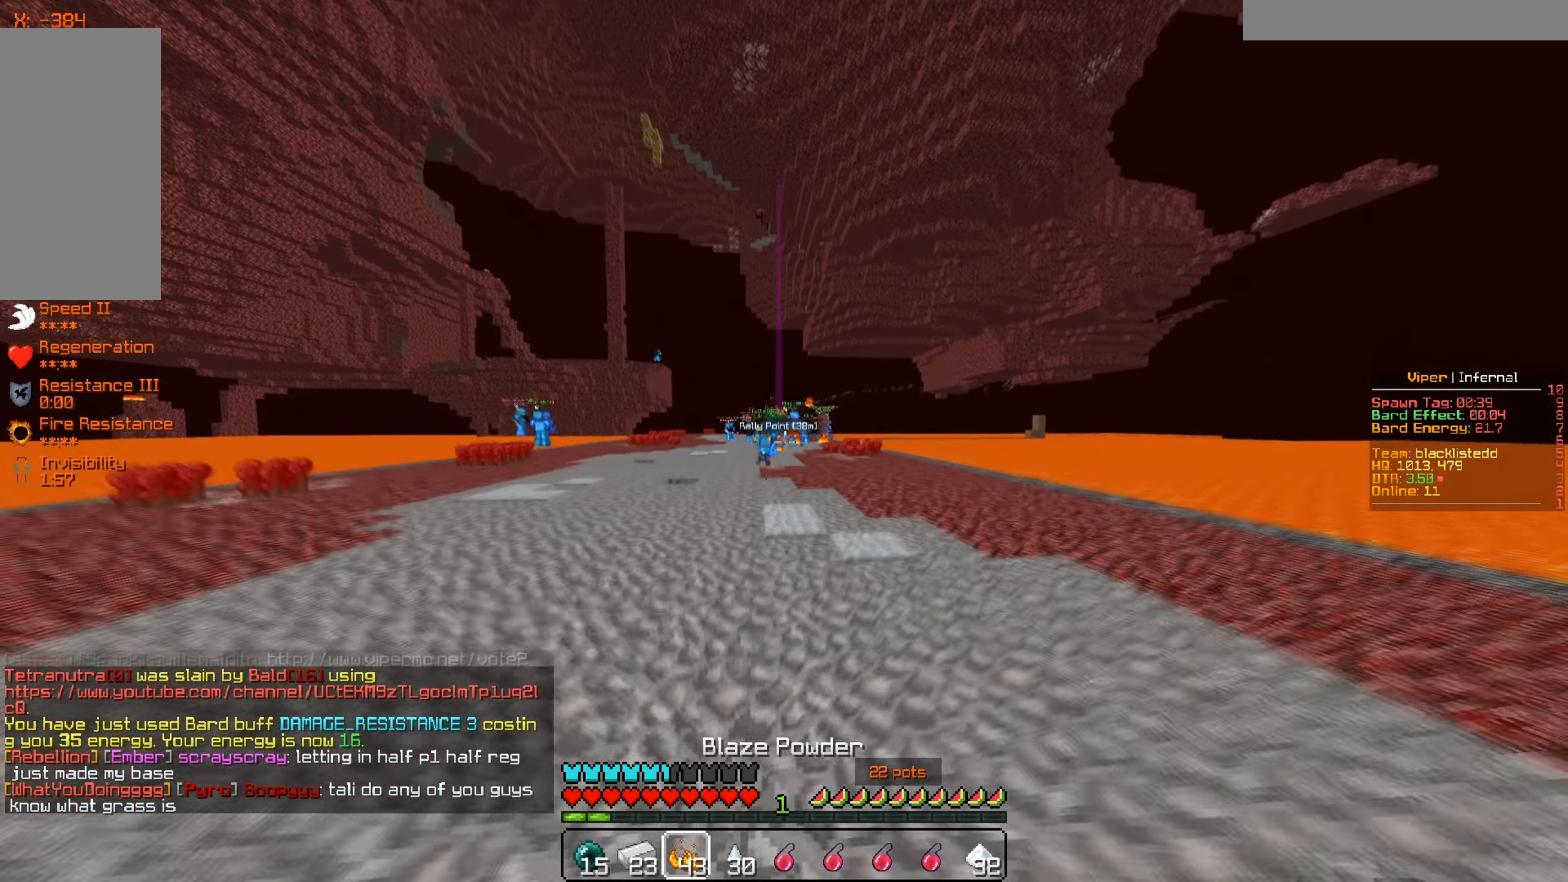
{"keys": ["a", "w"], "mouse": [], "events": []}
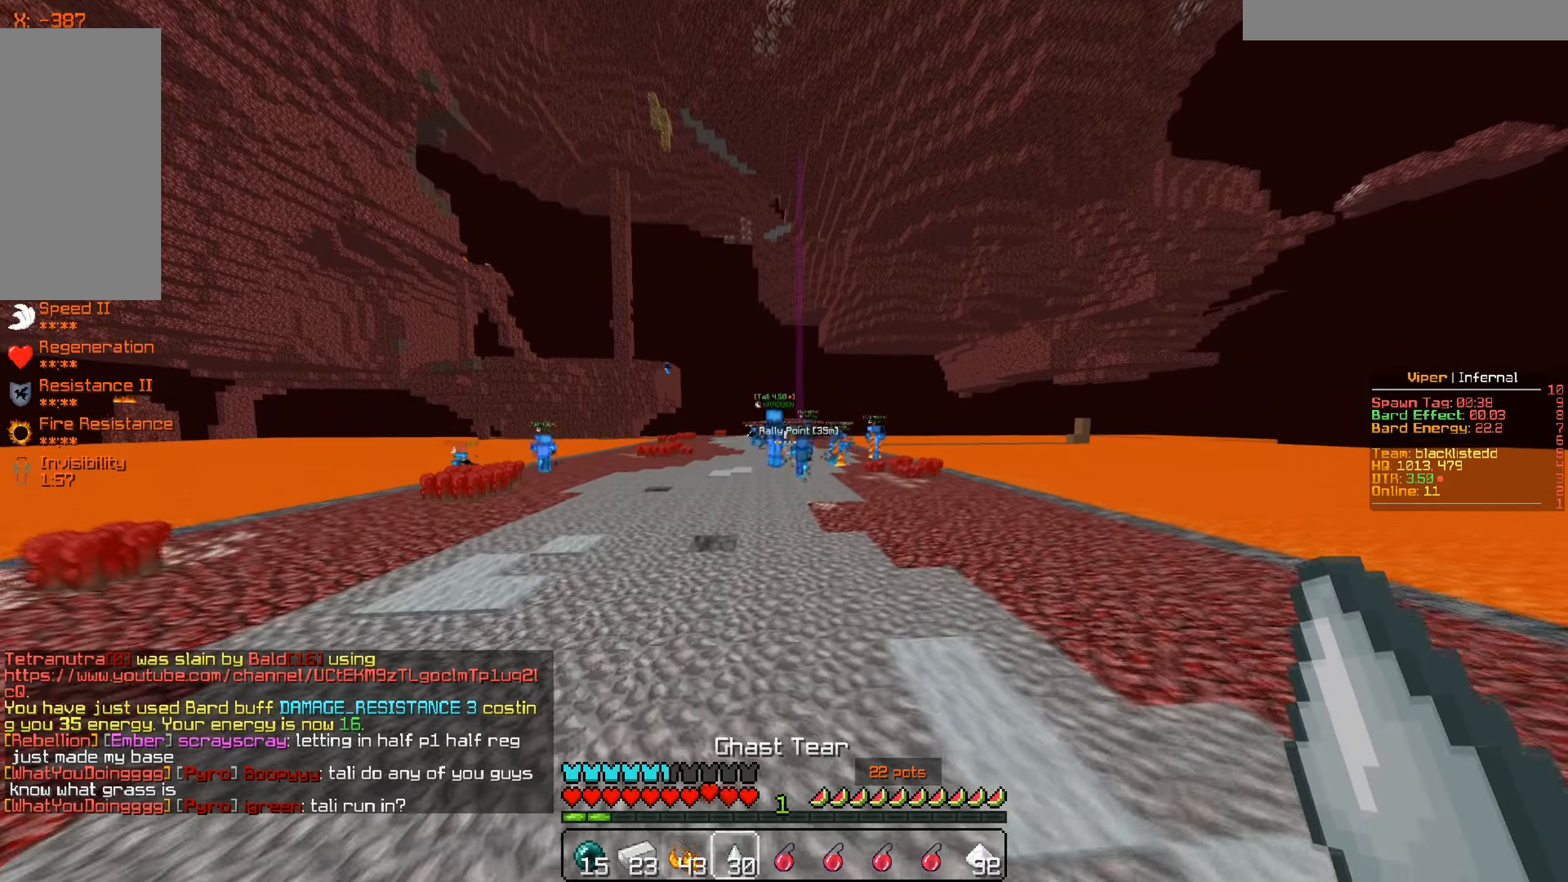
{"keys": ["a", "w"], "mouse": [], "events": []}
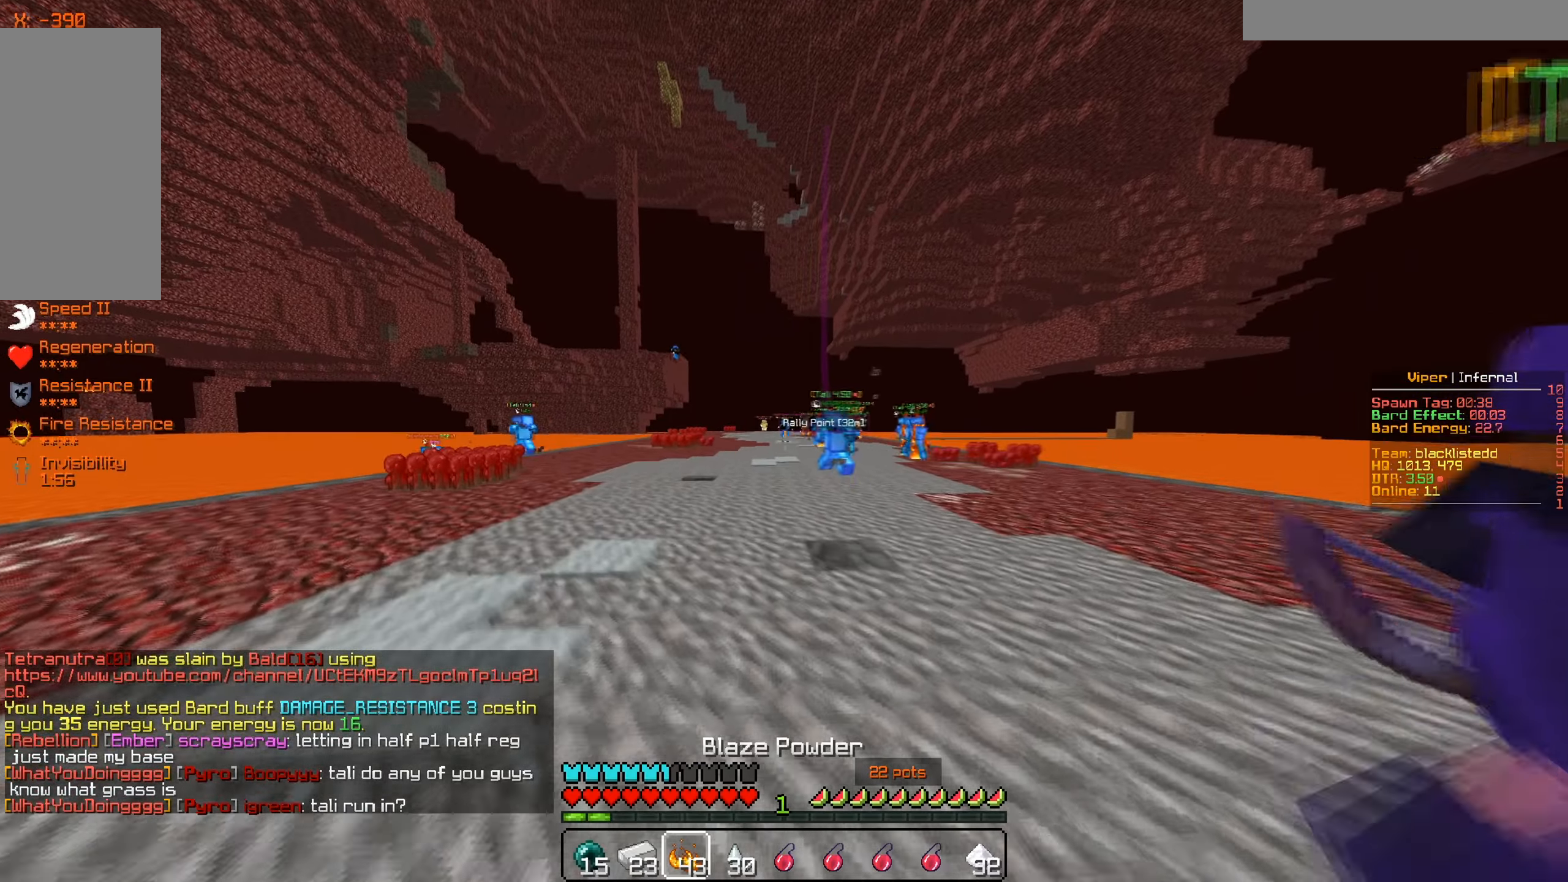
{"keys": ["a", "w"], "mouse": [], "events": []}
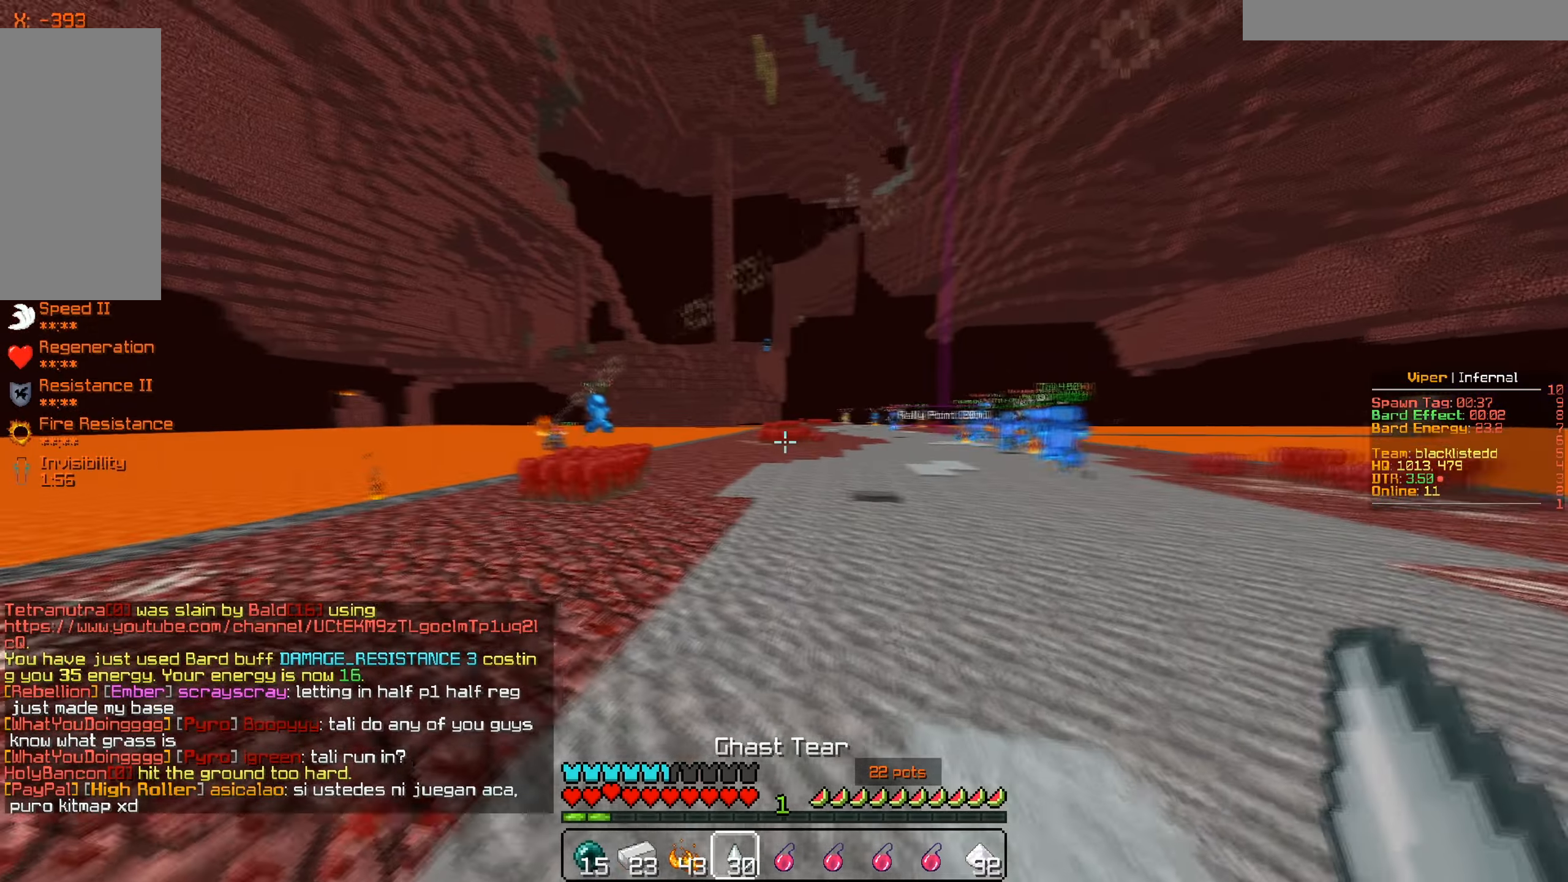
{"keys": ["a"], "mouse": [], "events": [[417, "w", "up"]]}
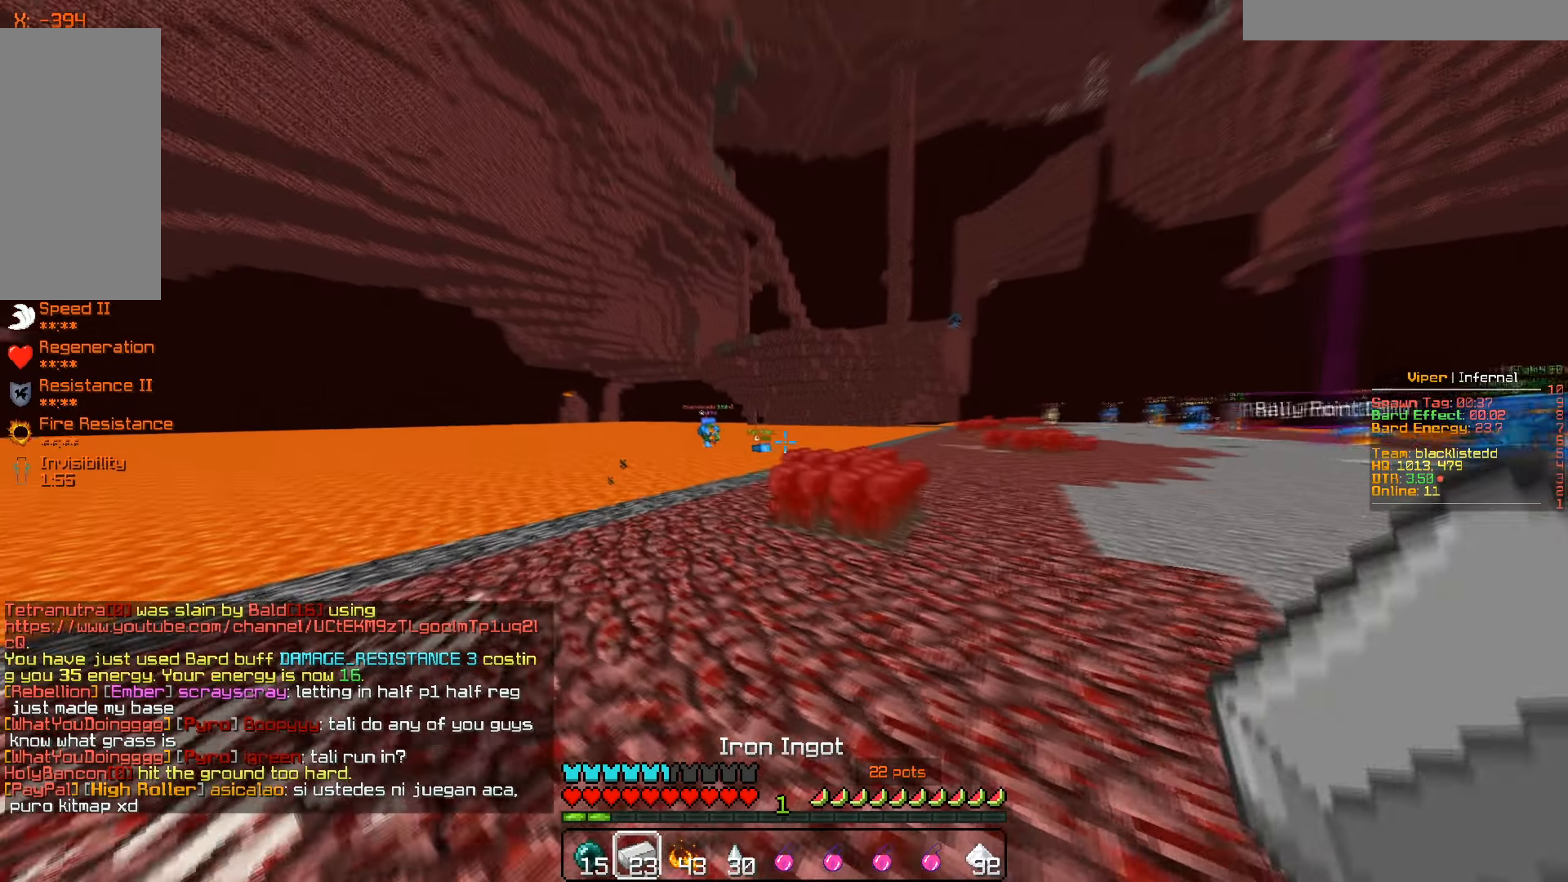
{"keys": ["a", "w"], "mouse": [], "events": [[266, "w", "down"]]}
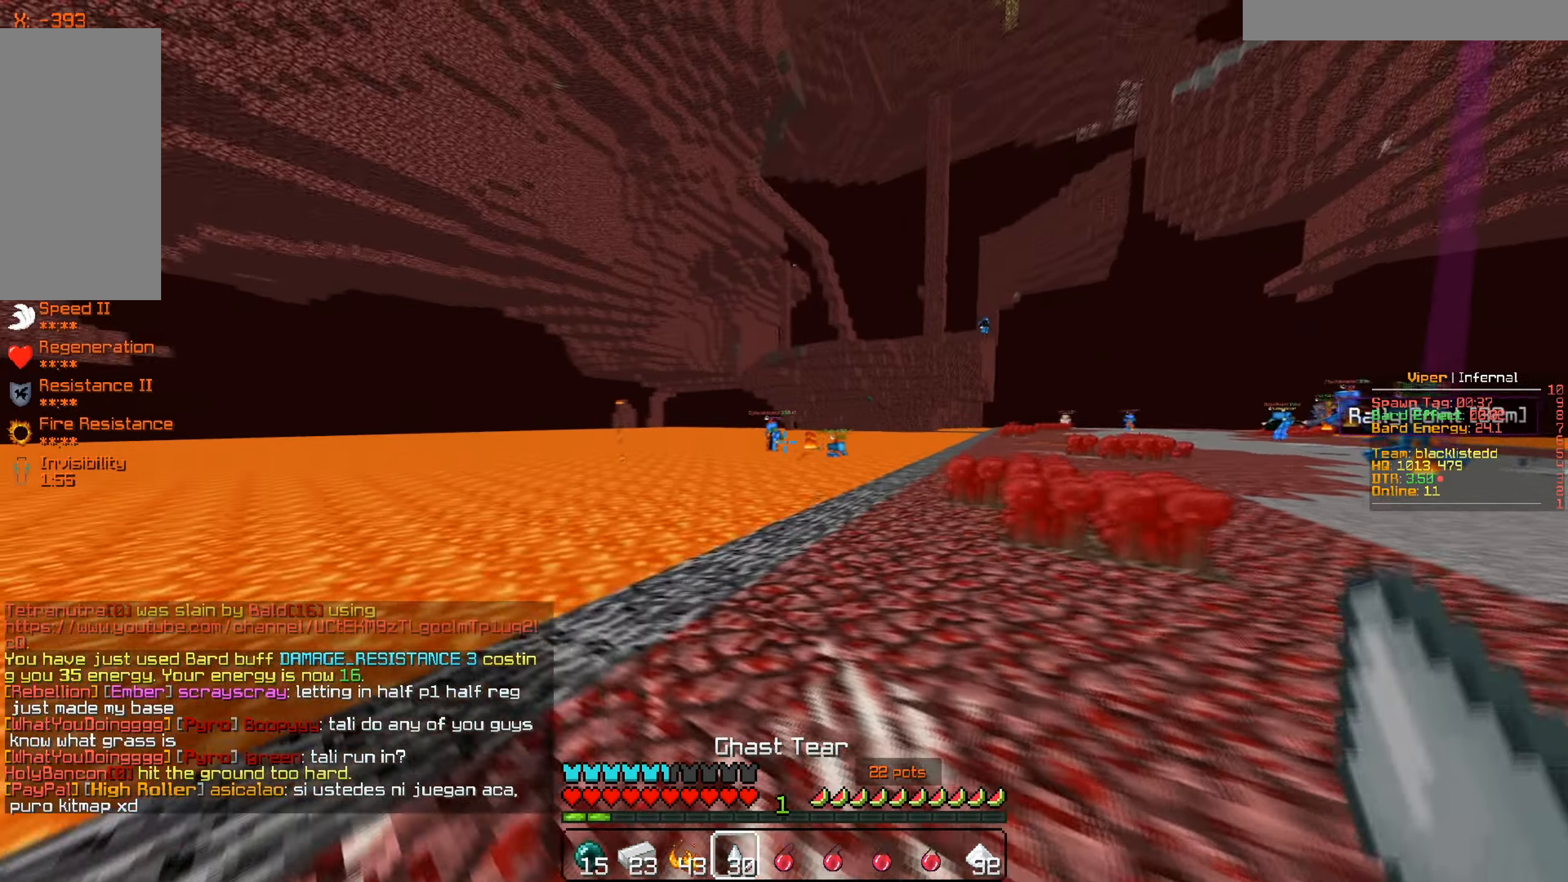
{"keys": ["d", "w"], "mouse": [], "events": [[67, "a", "up"], [150, "d", "down"]]}
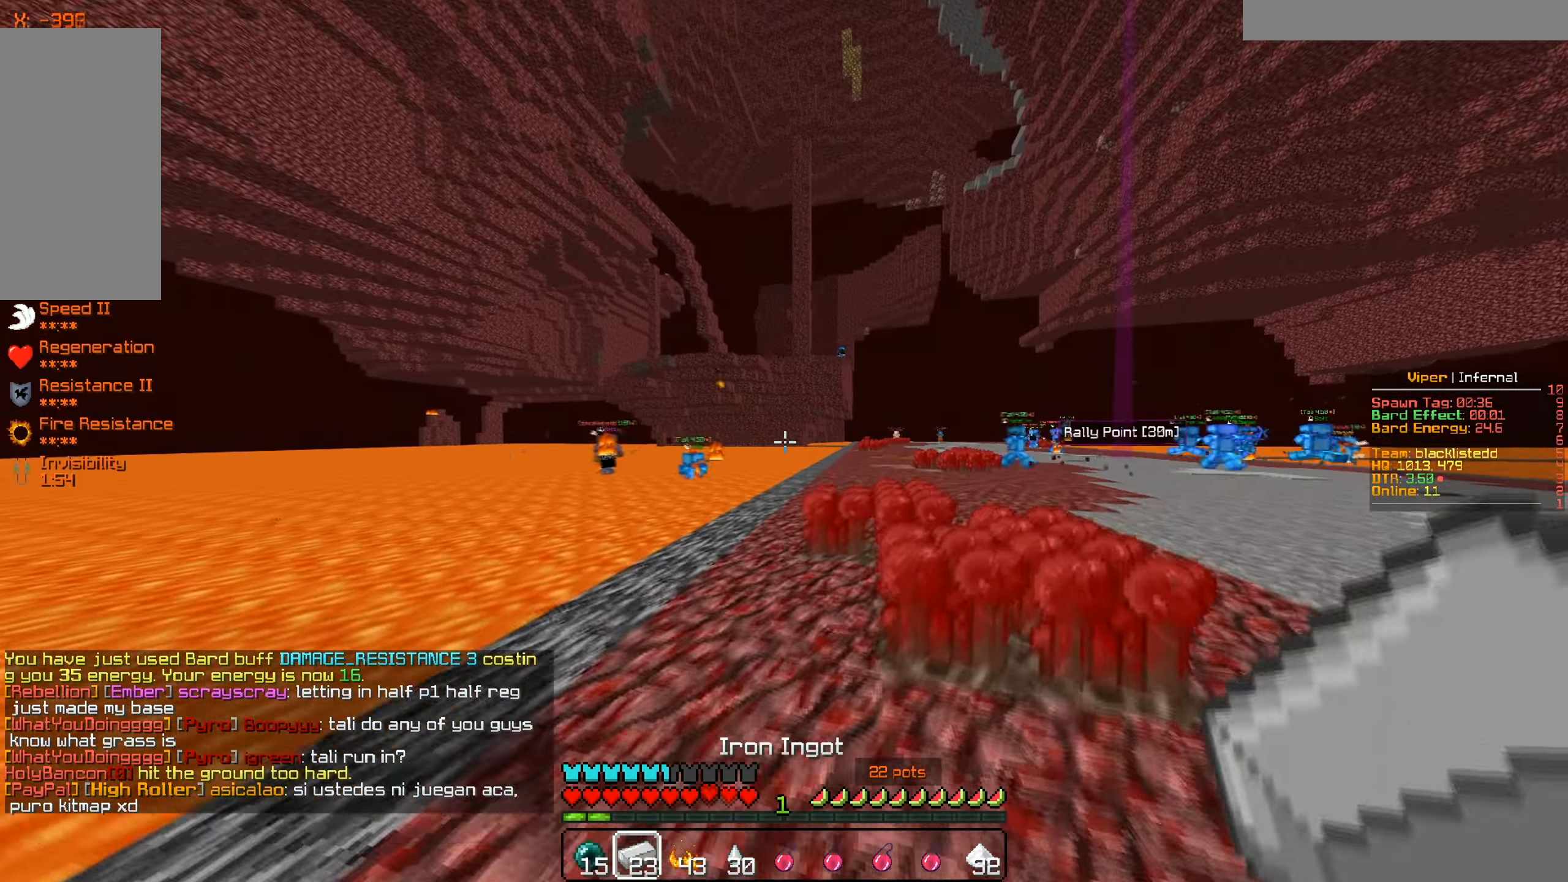
{"keys": ["d", "w"], "mouse": [], "events": [[50, "d", "up"], [166, "d", "down"]]}
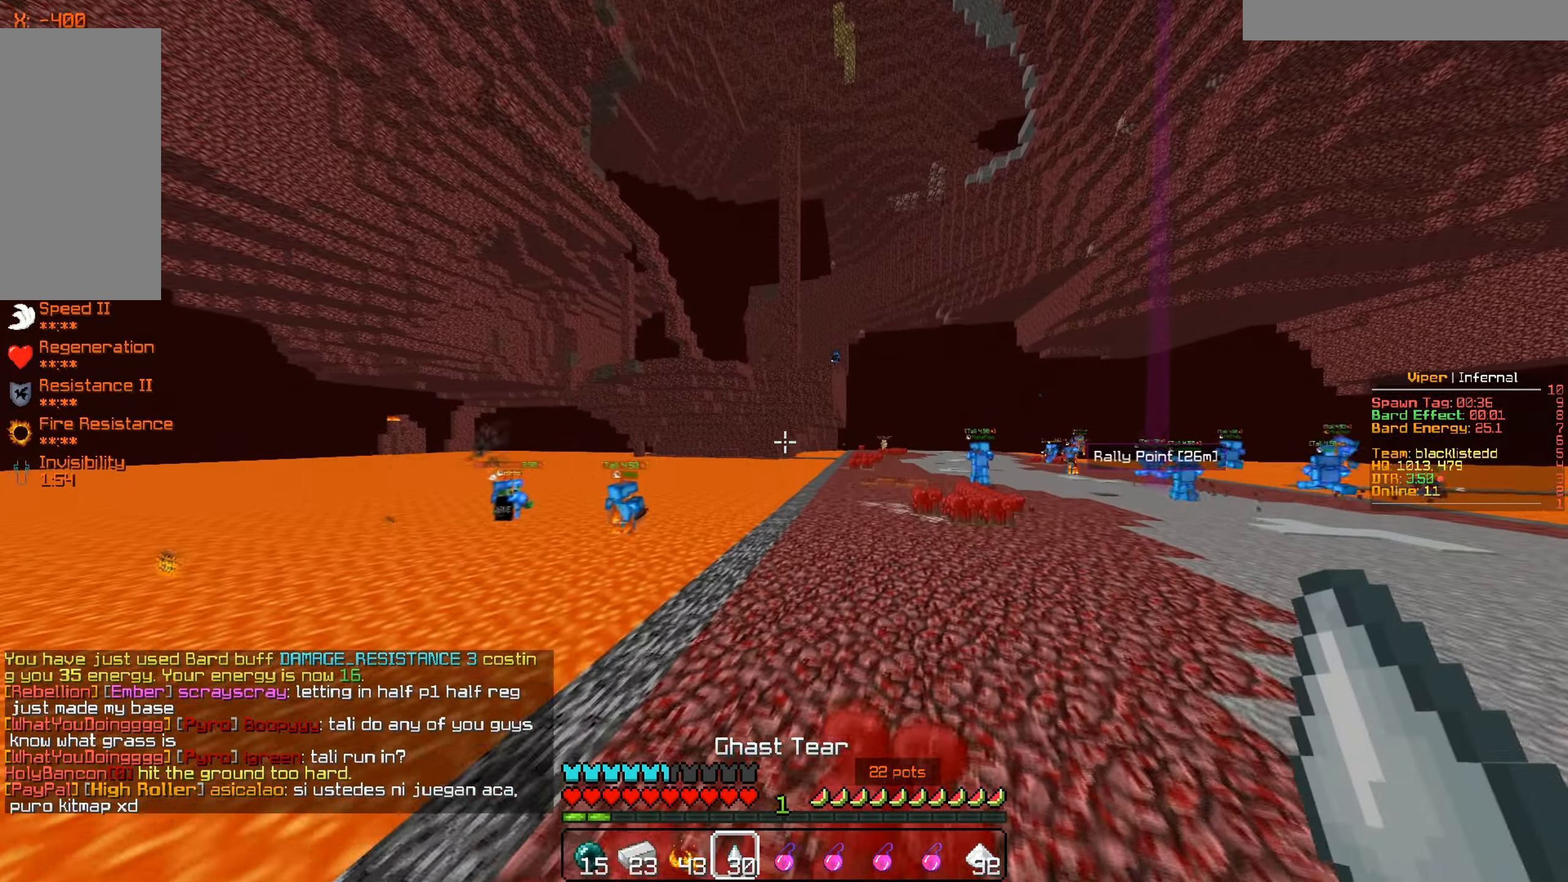
{"keys": ["d", "w"], "mouse": [], "events": []}
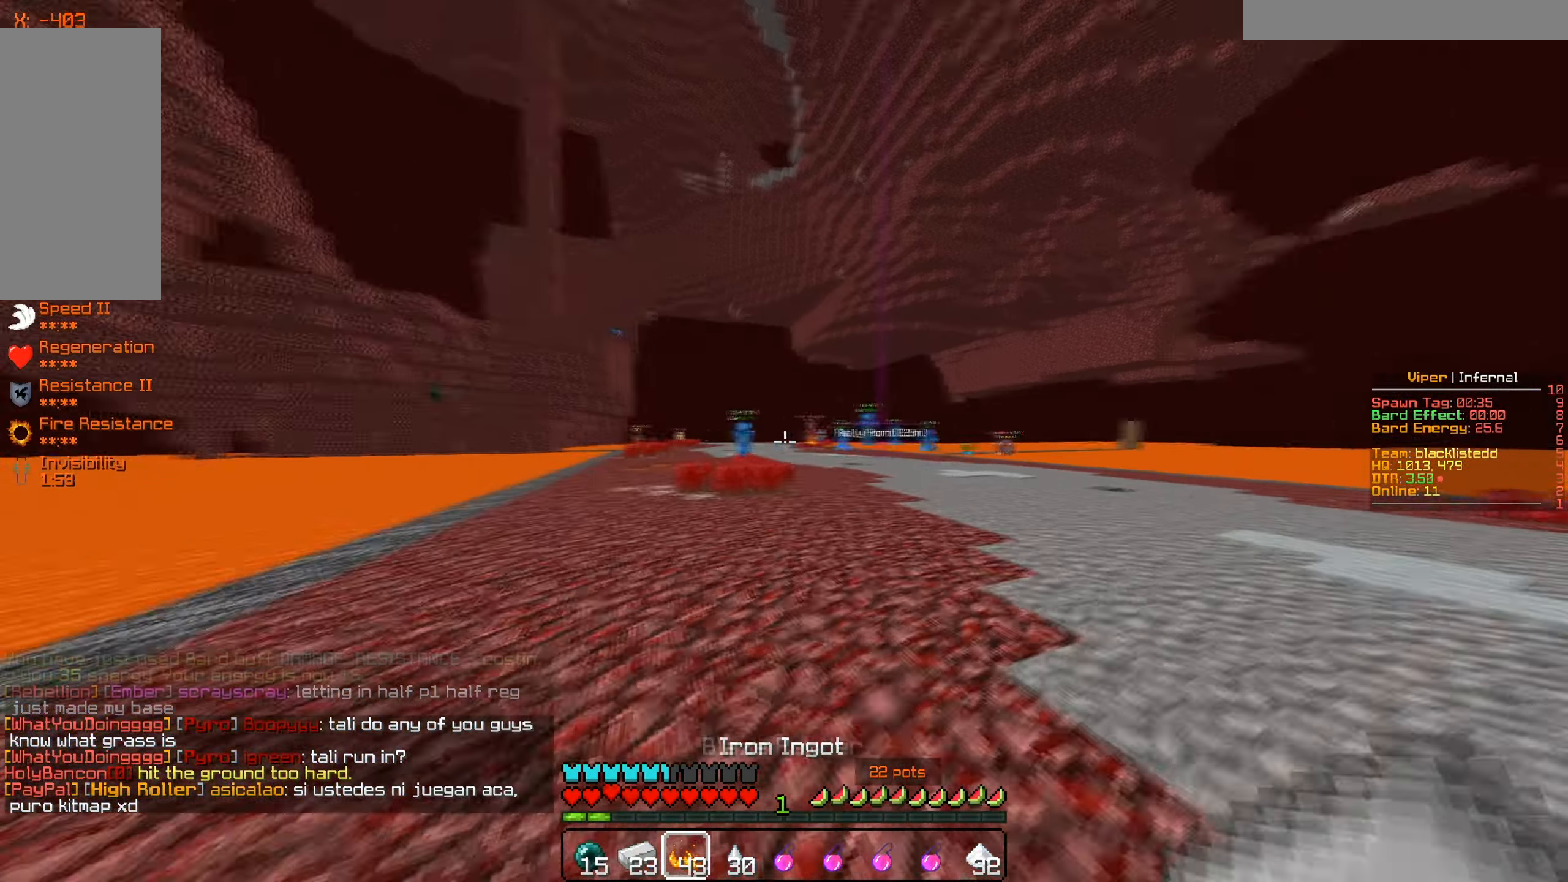
{"keys": ["w"], "mouse": [], "events": [[150, "d", "up"]]}
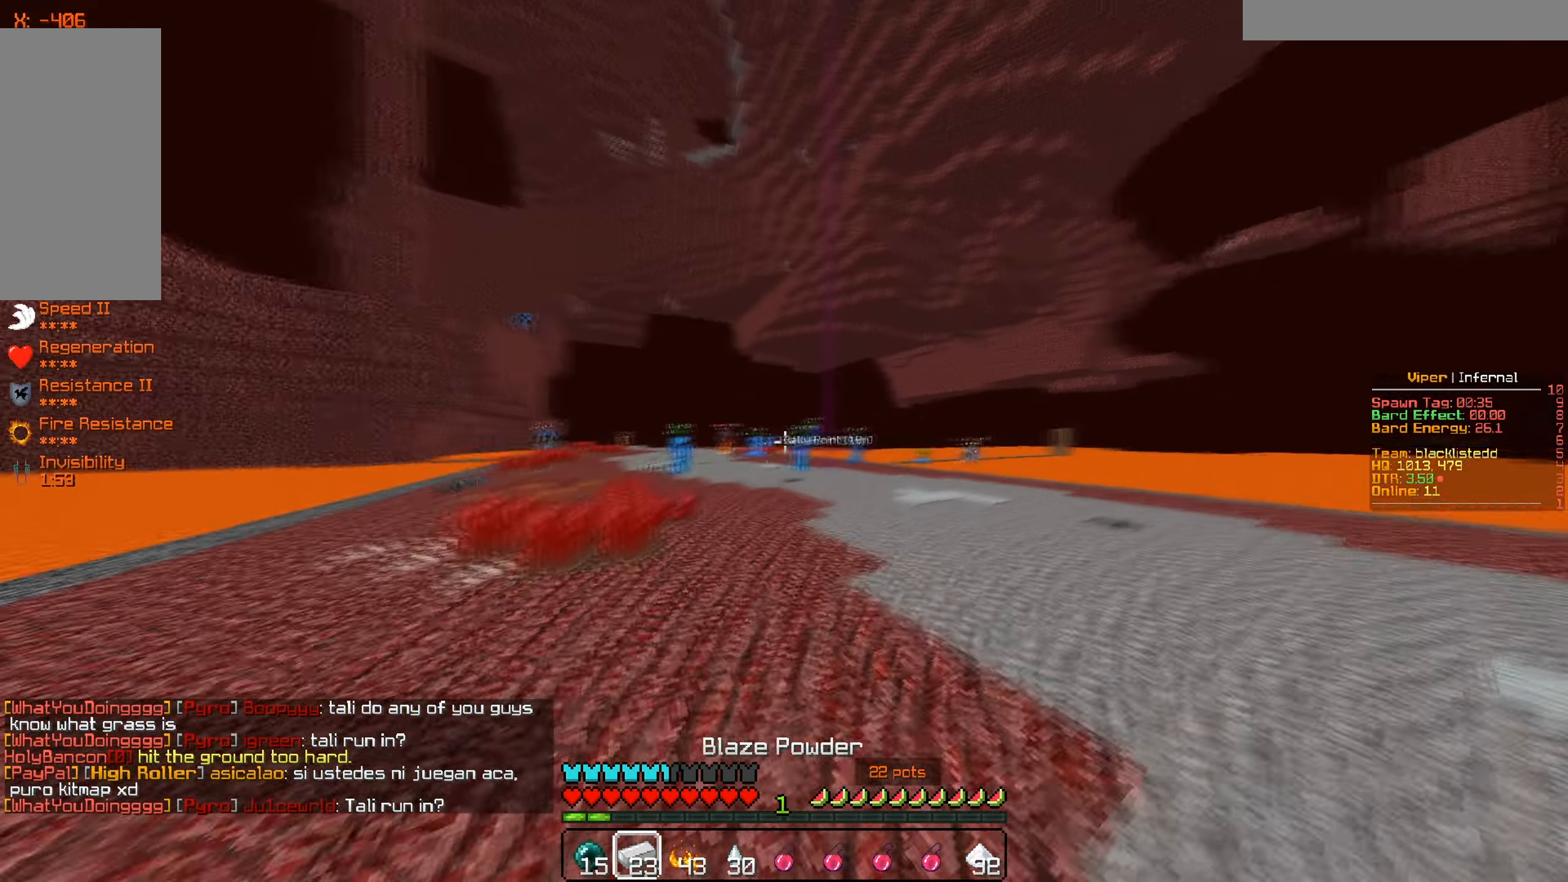
{"keys": ["w"], "mouse": [], "events": [[234, "d", "down"], [367, "d", "up"]]}
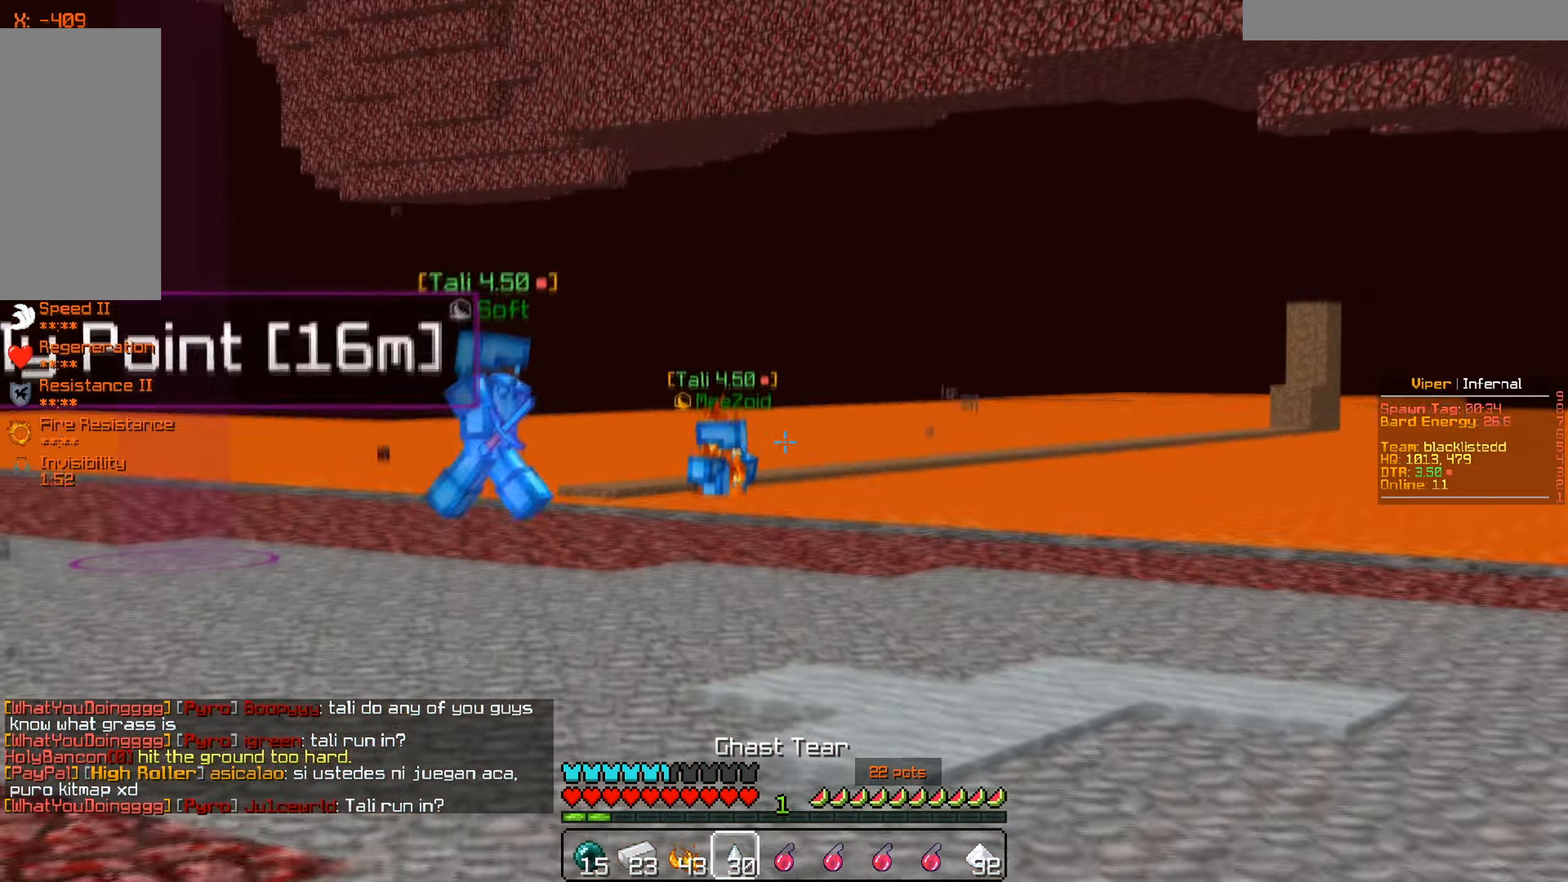
{"keys": ["d", "w"], "mouse": [], "events": [[467, "d", "down"]]}
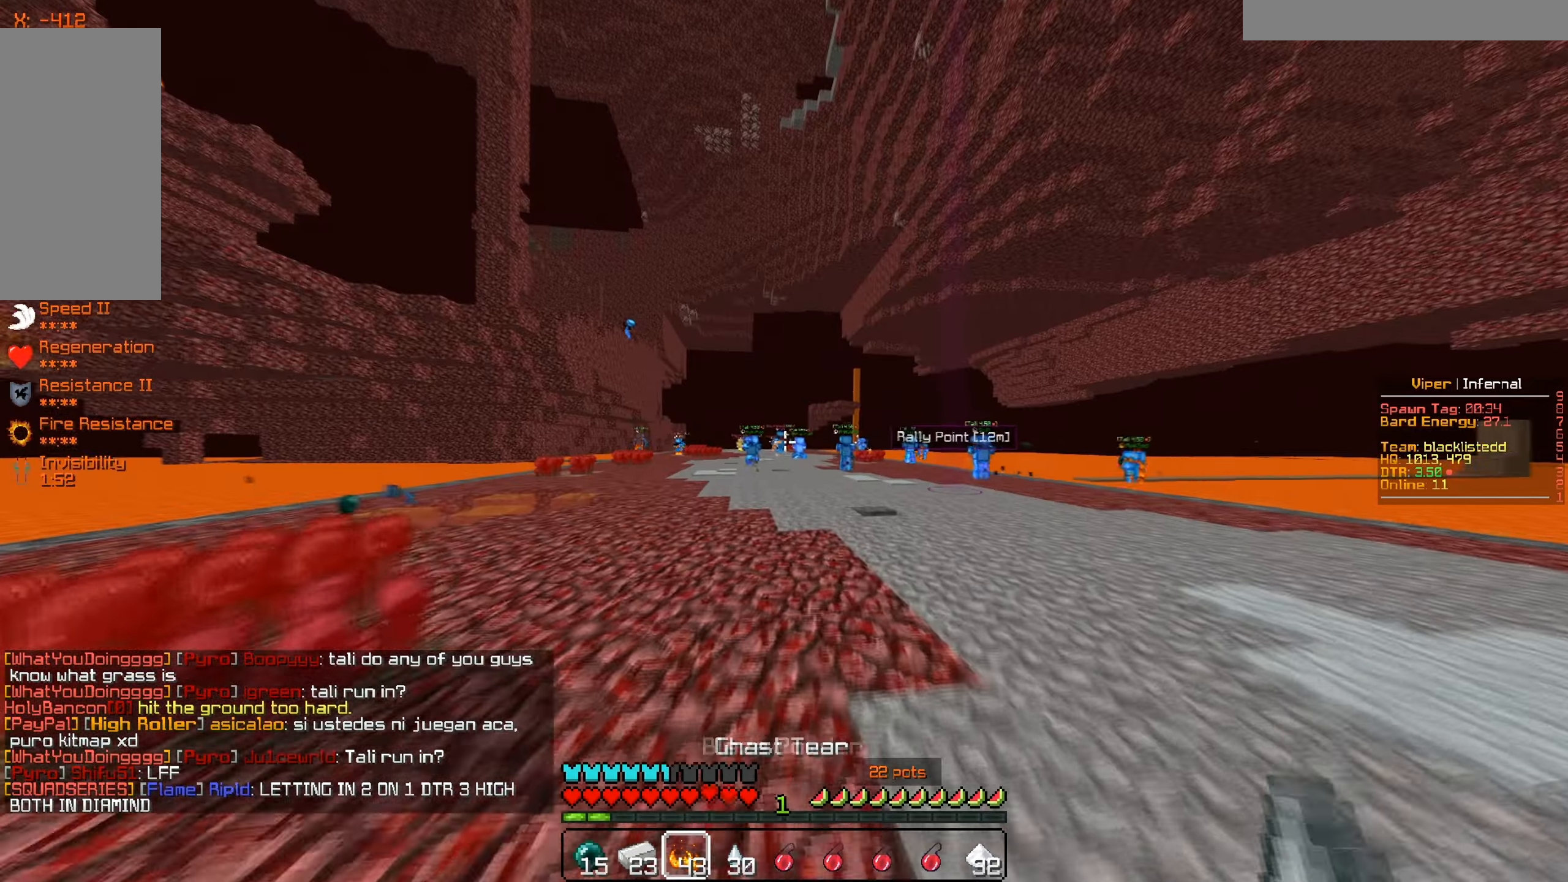
{"keys": ["w"], "mouse": [], "events": [[167, "d", "up"]]}